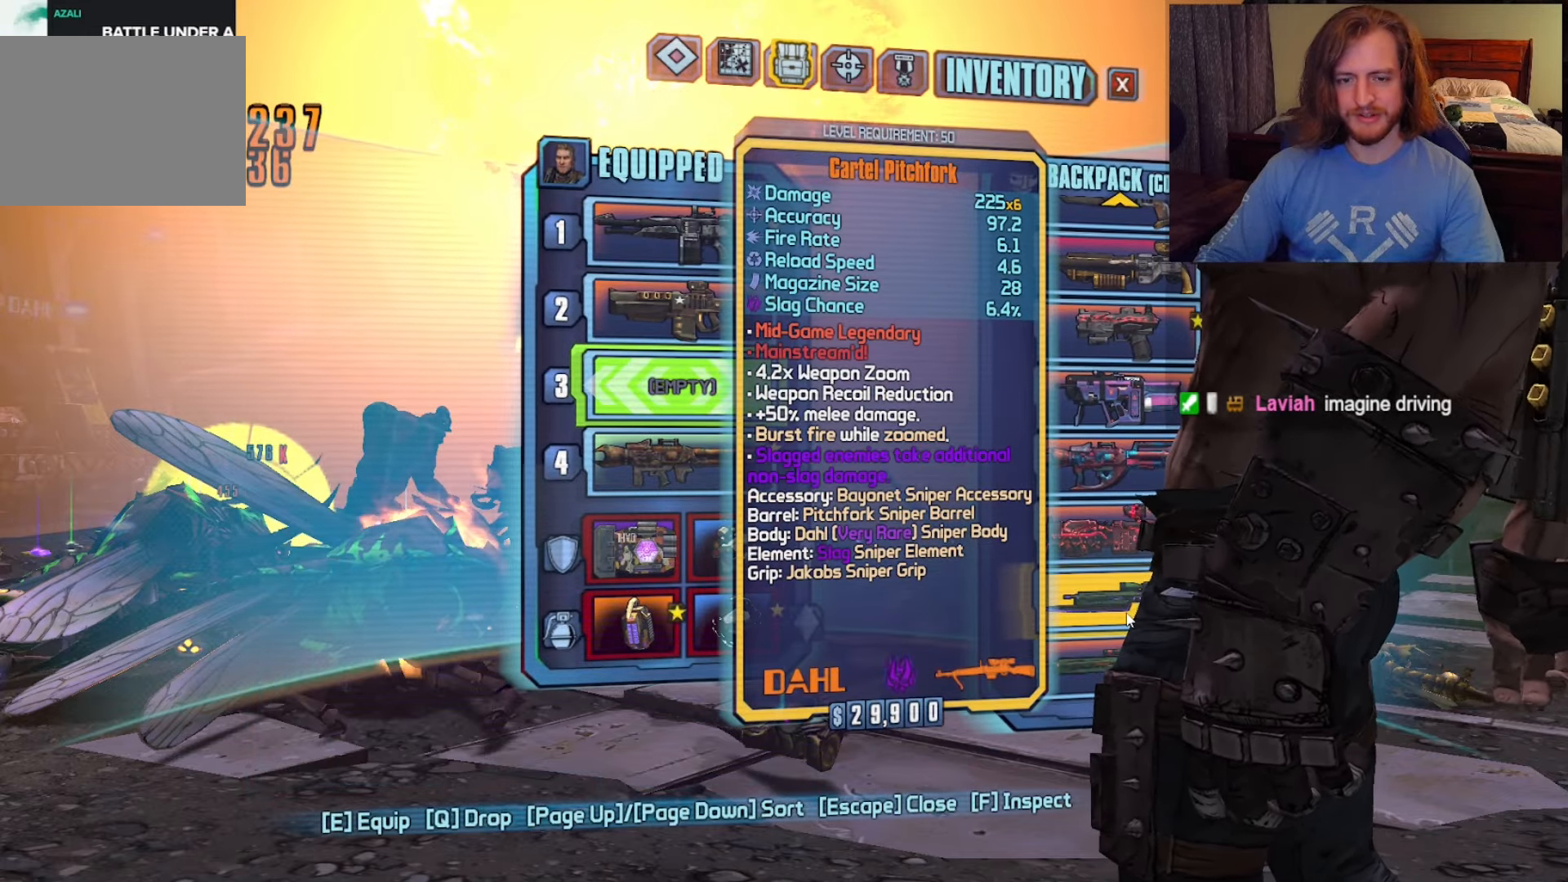
Gameplay with keyboard and mouse; each line is a JSON object with the keys and mouse buttons held at the frame after it. "events" lists presses ("down") and releases ("up") of "1", "2", "3", "4", "a", "c", "ctrl", "d", "e", "f", "q", "r", "s", "shift", "space", "v", "w", "x", "z", "mouse_left", "mouse_wheel", "mouse_right", "mouse_mb4" and "mouse_mb5" between this image and that frame as [ms after this image, input, new state], when the widget could be followed in between. "mouse_left", "mouse_wheel", "mouse_right", "mouse_mb4", "mouse_mb5" = the "left", "wheel", "right", "mb4", "mb5" buttons of the "mouse" list. No other keys are recorded. "wheel" means that the mouse wheel is clicked or scrolled. Not read: mouse_move.
{"keys": [], "mouse": [], "events": []}
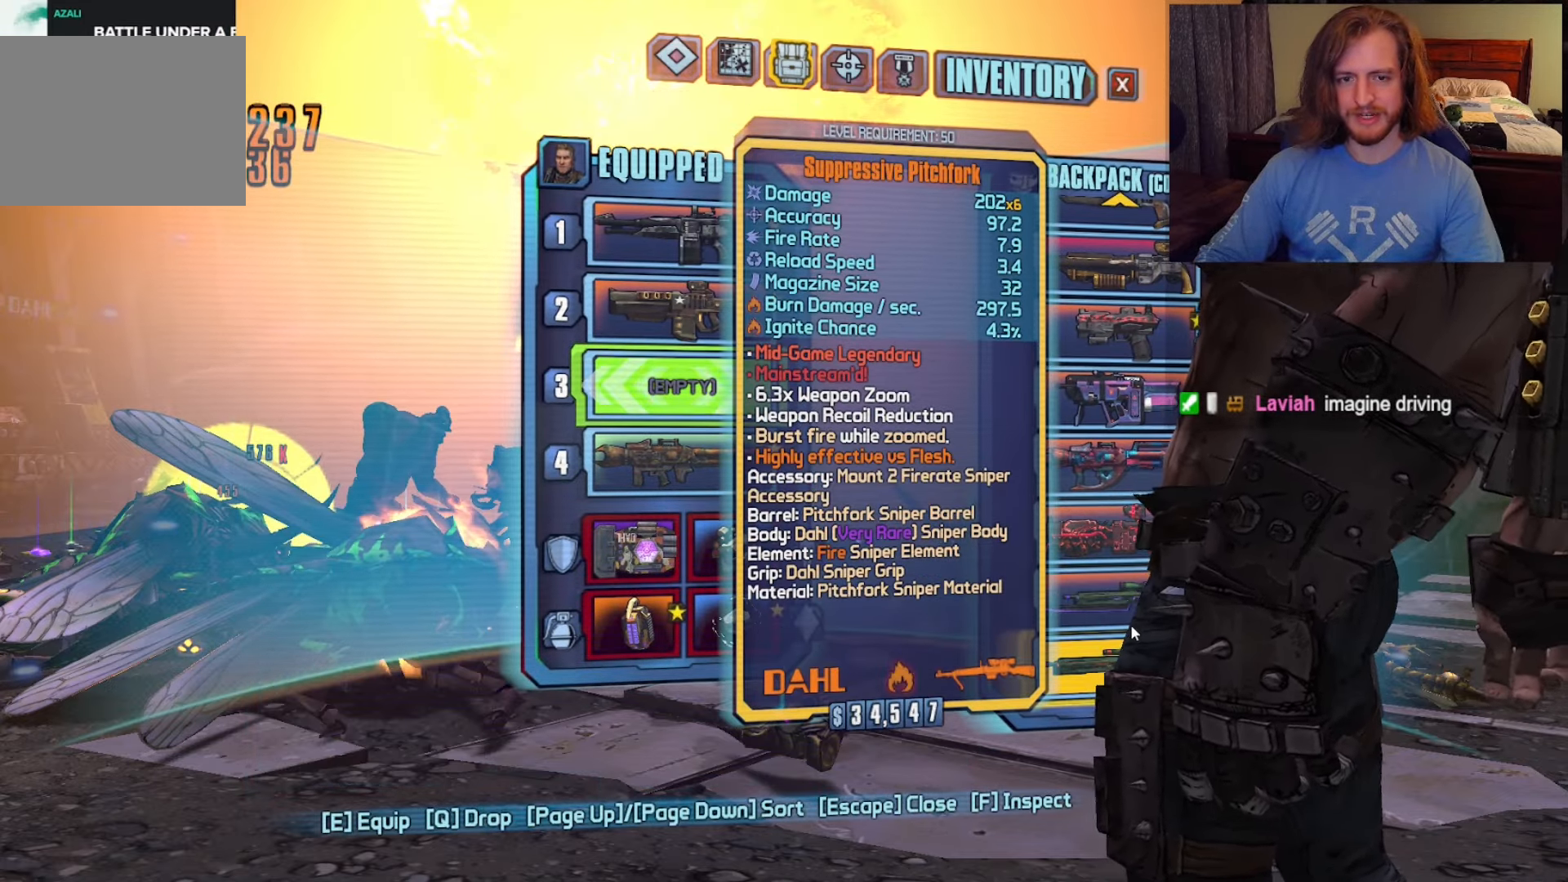
{"keys": [], "mouse": [], "events": [[267, "mouse_left", "down"], [350, "mouse_left", "up"]]}
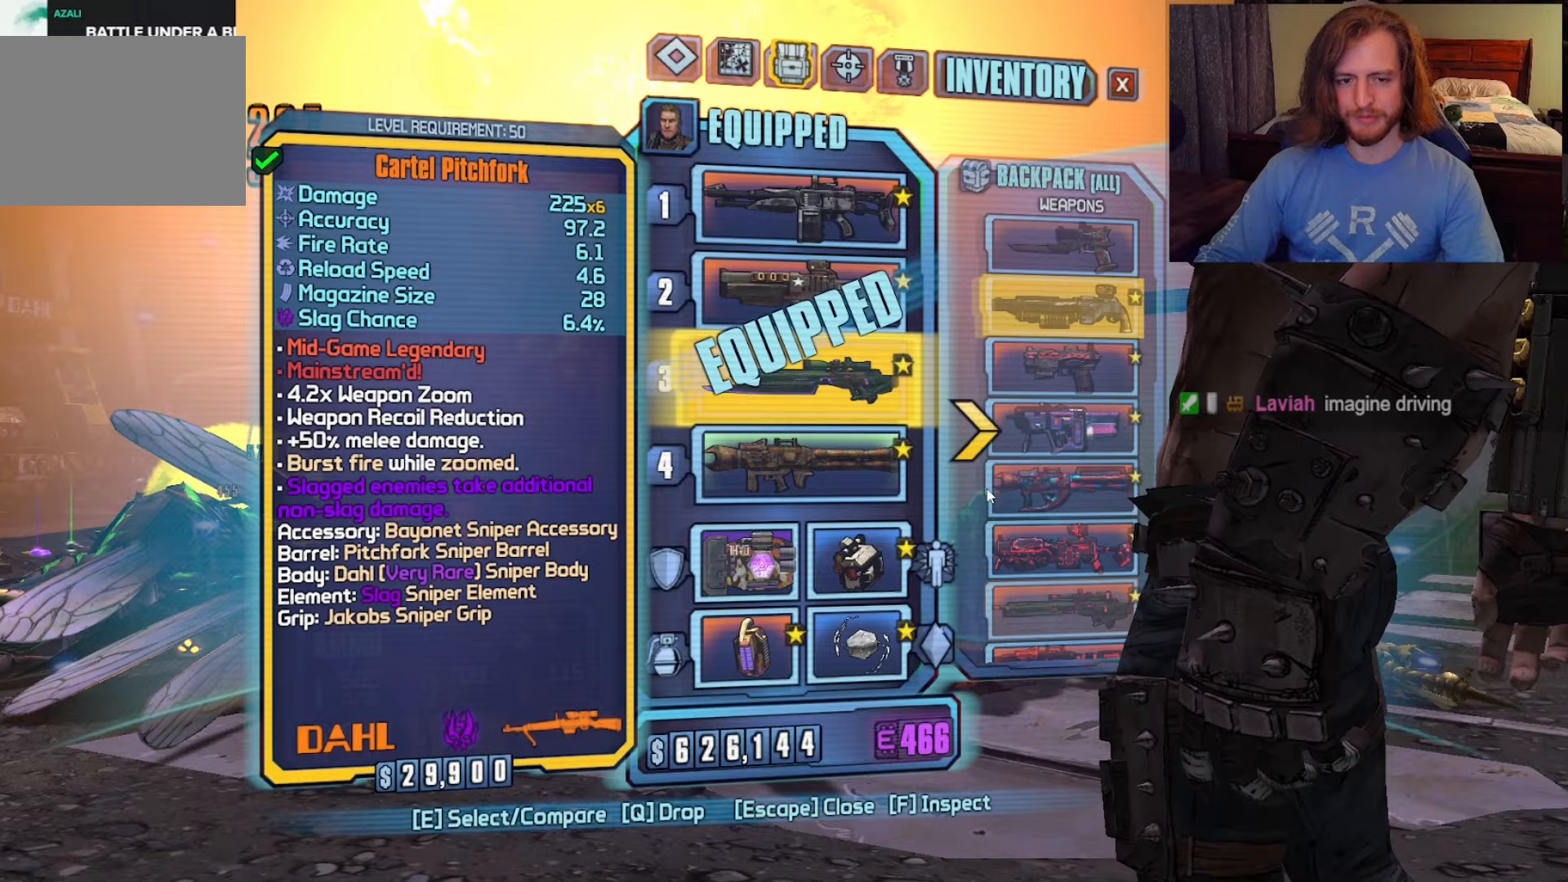
{"keys": [], "mouse": [], "events": []}
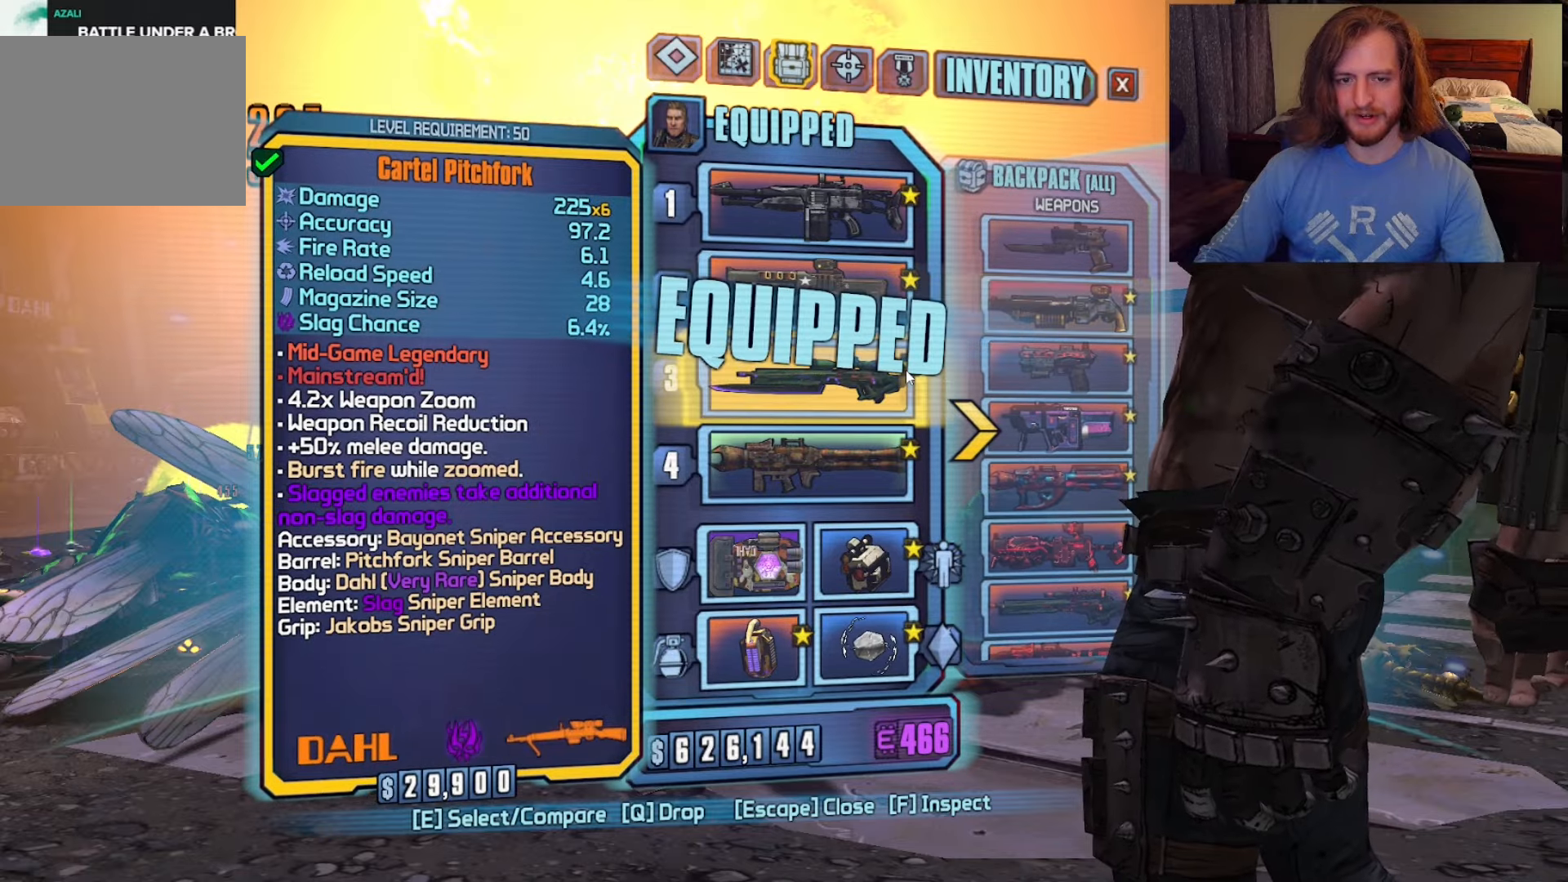
{"keys": [], "mouse": [], "events": []}
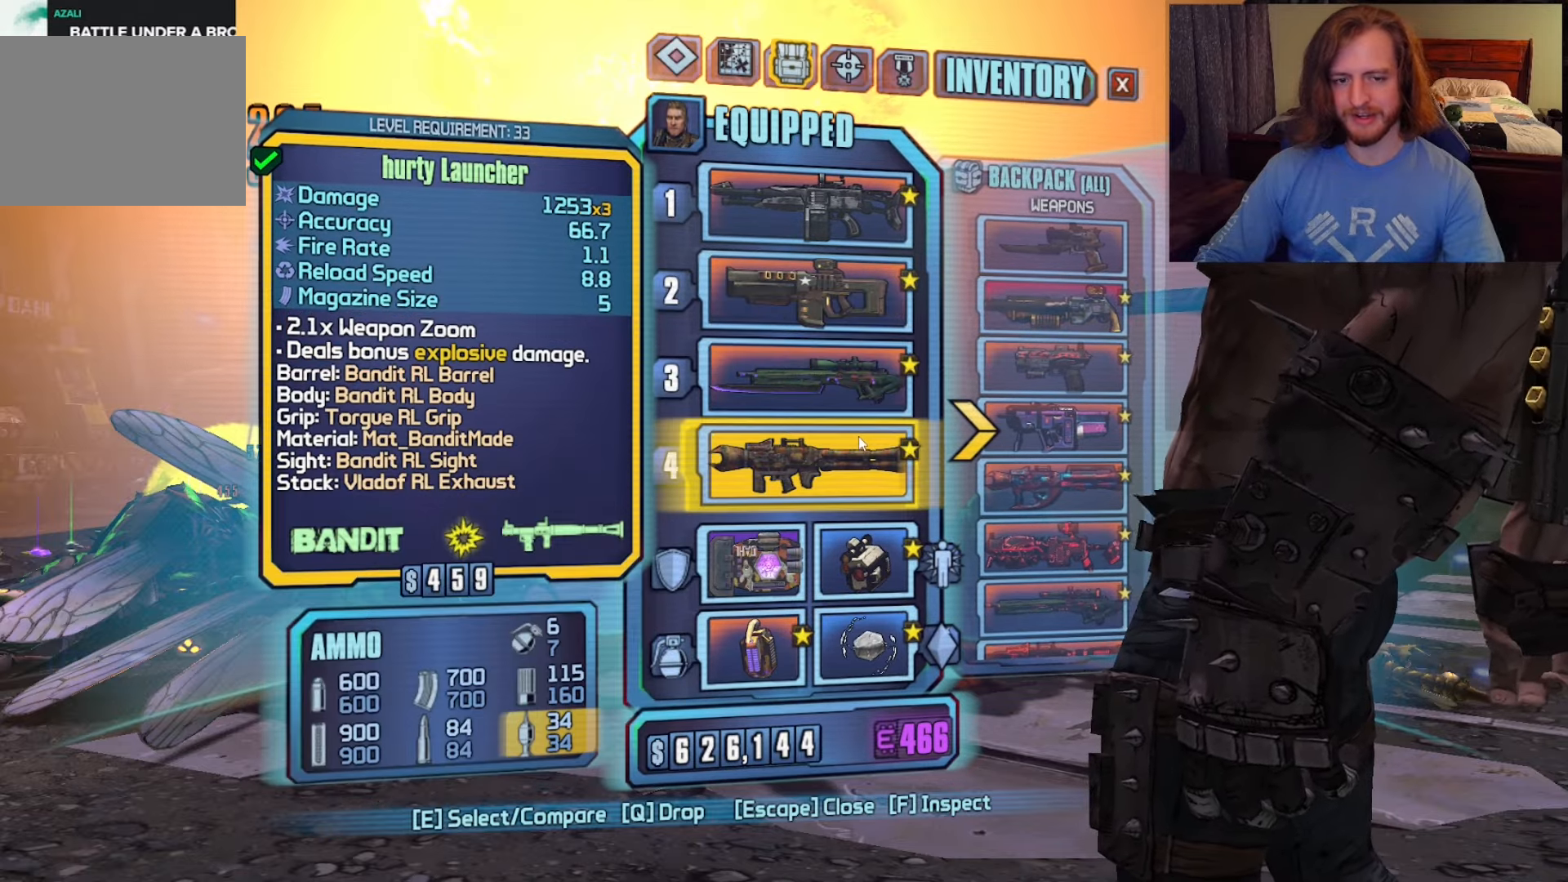
{"keys": [], "mouse": [], "events": []}
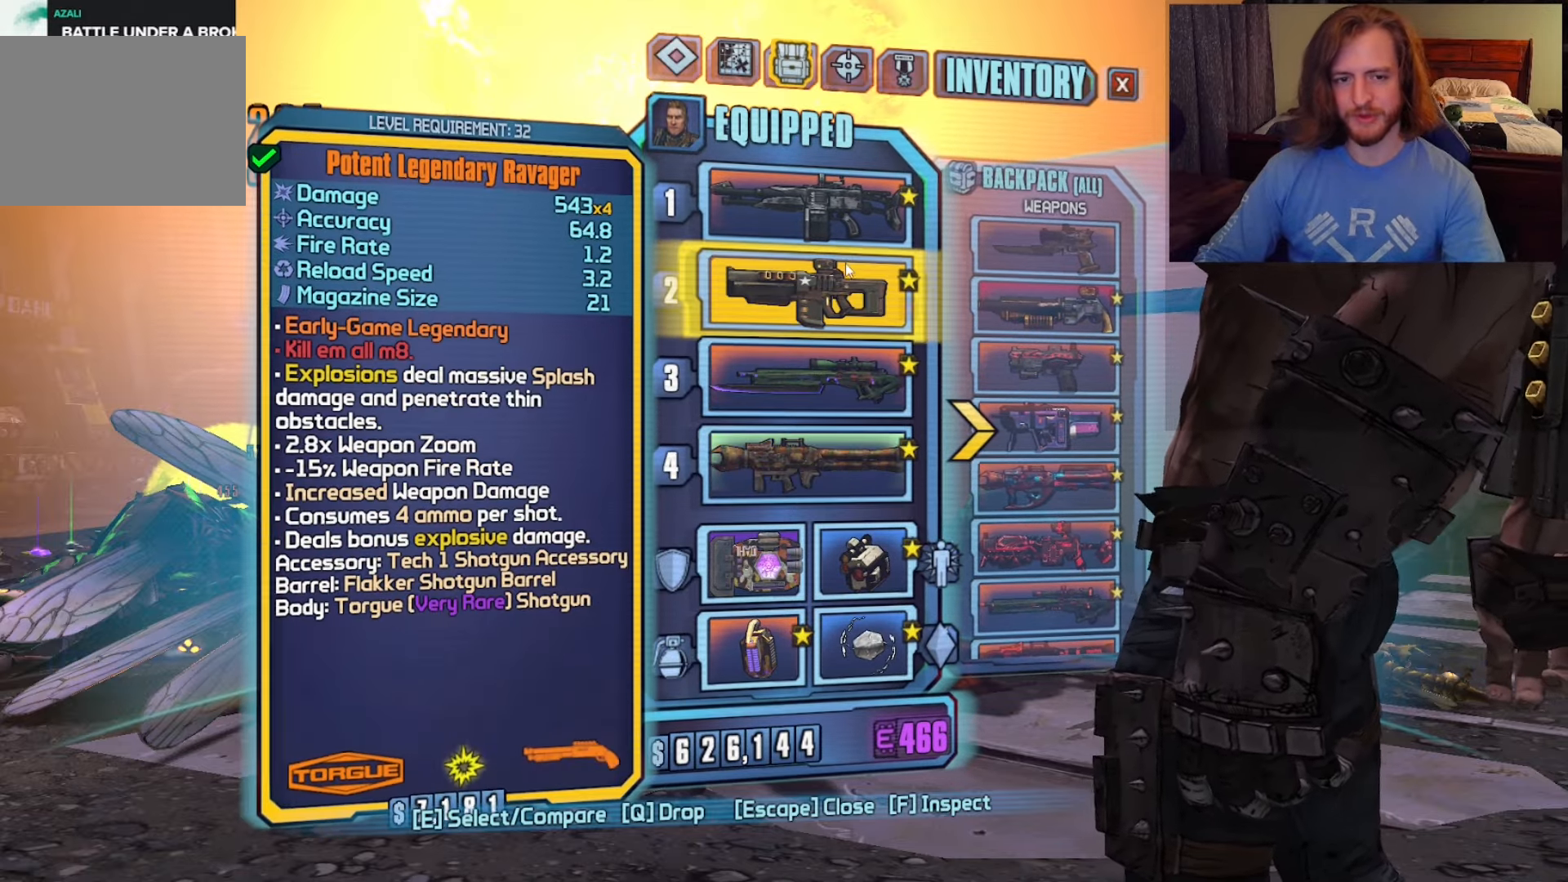
{"keys": [], "mouse": [], "events": []}
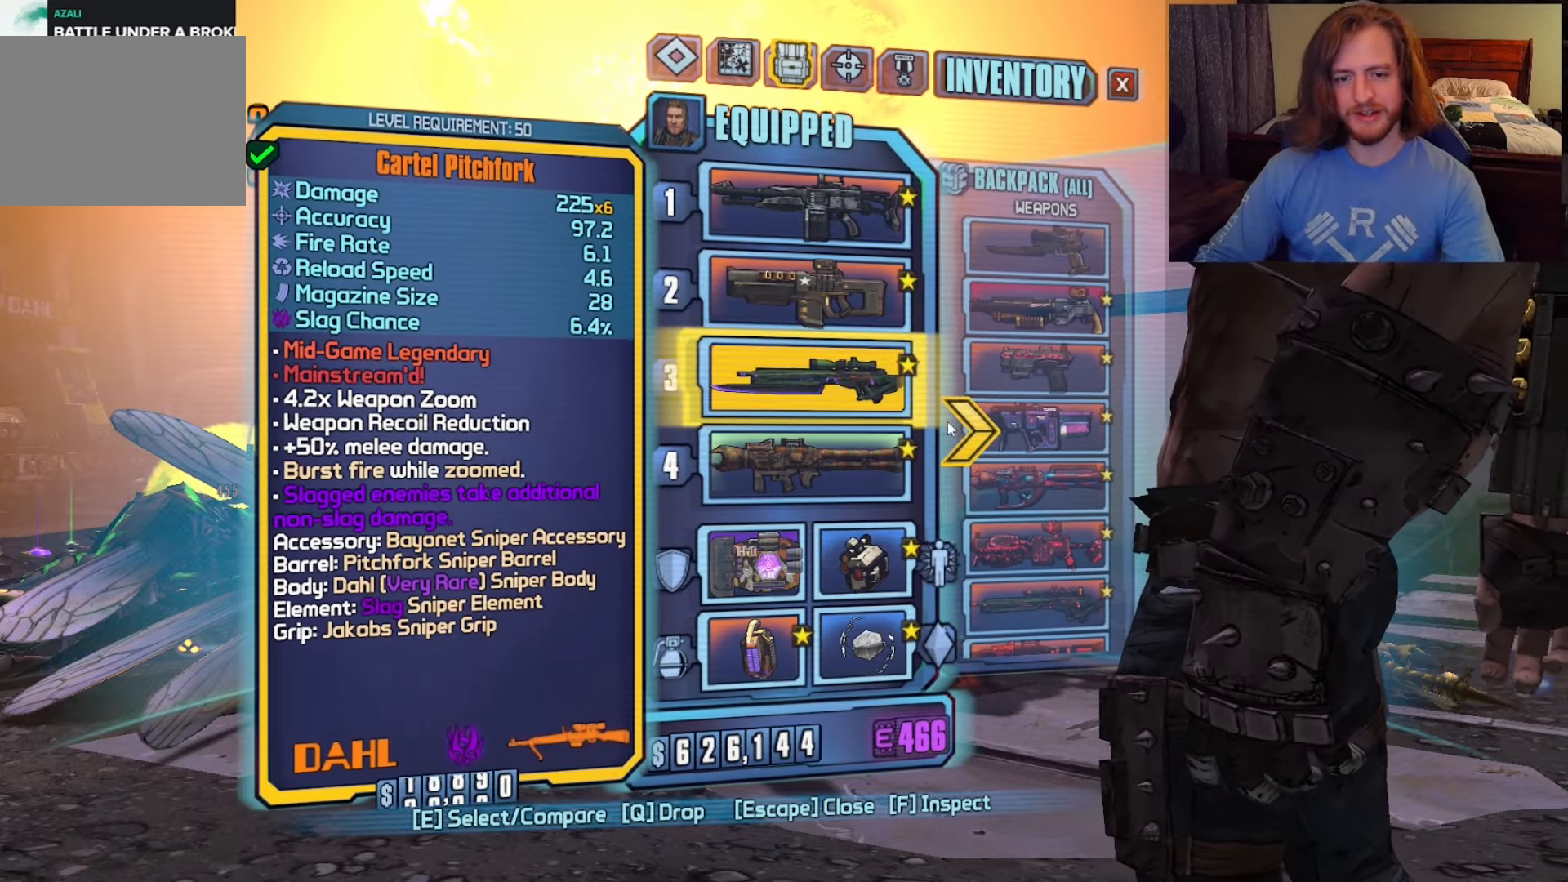
{"keys": [], "mouse": [], "events": []}
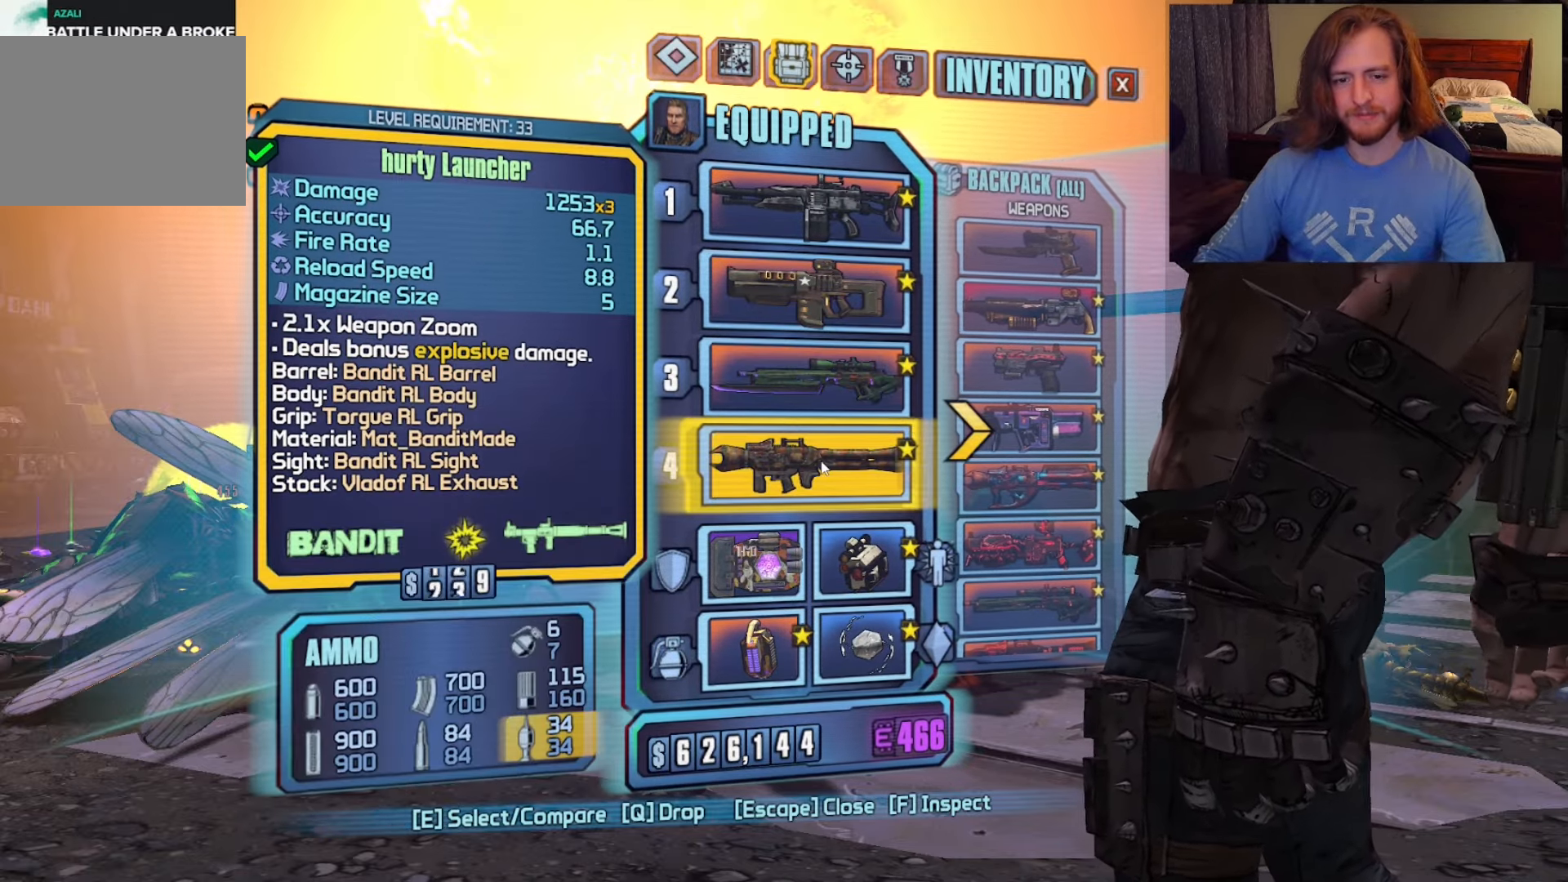
{"keys": [], "mouse": [], "events": []}
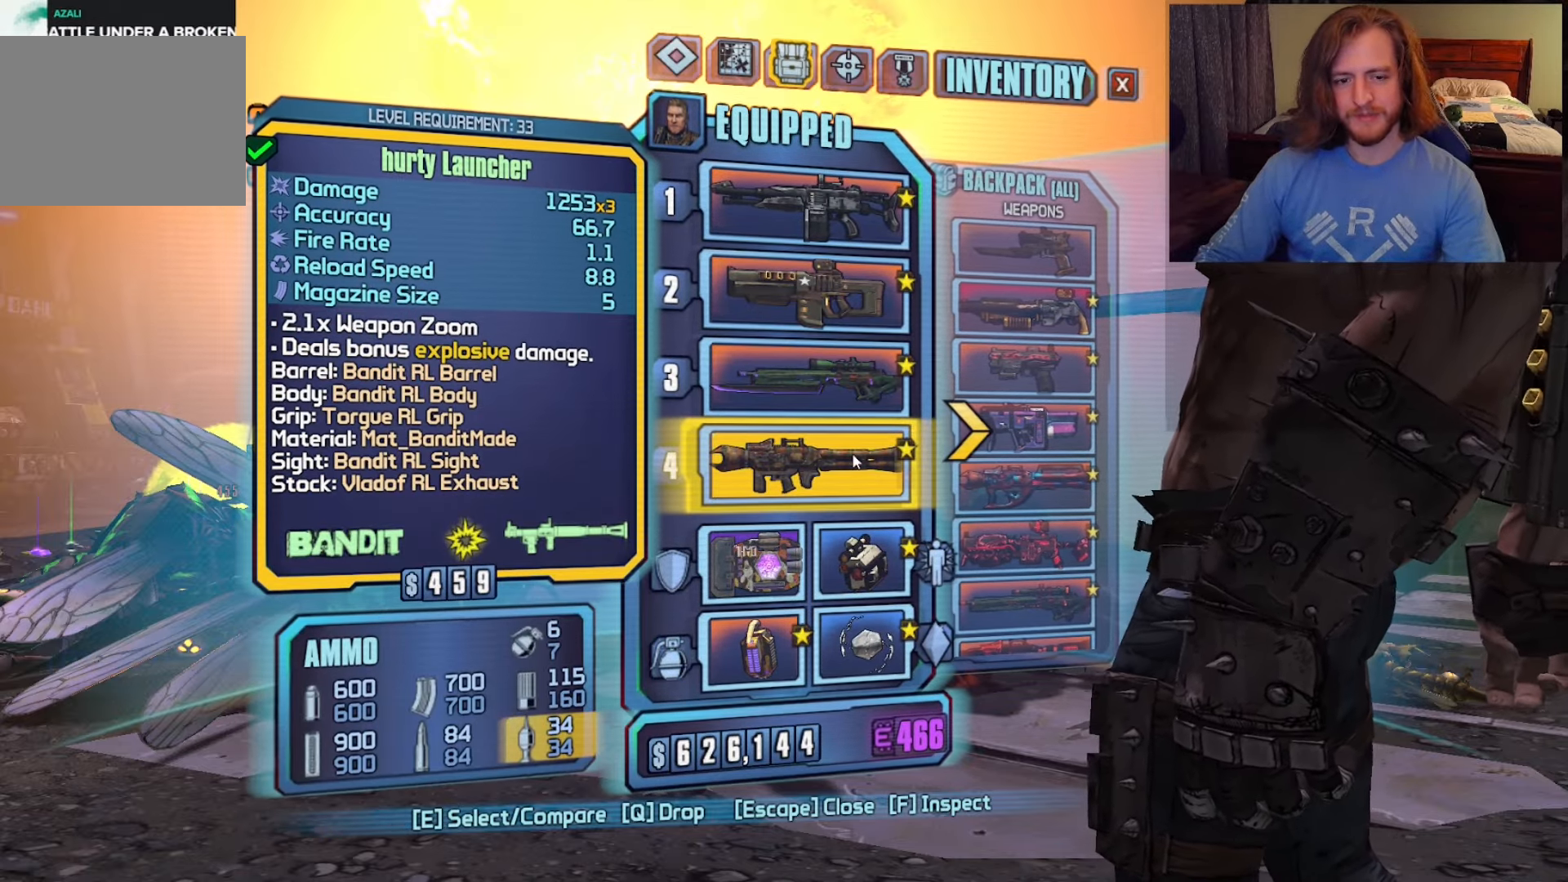
{"keys": [], "mouse": [], "events": [[133, "q", "down"], [200, "q", "up"], [383, "mouse_left", "down"], [467, "mouse_left", "up"]]}
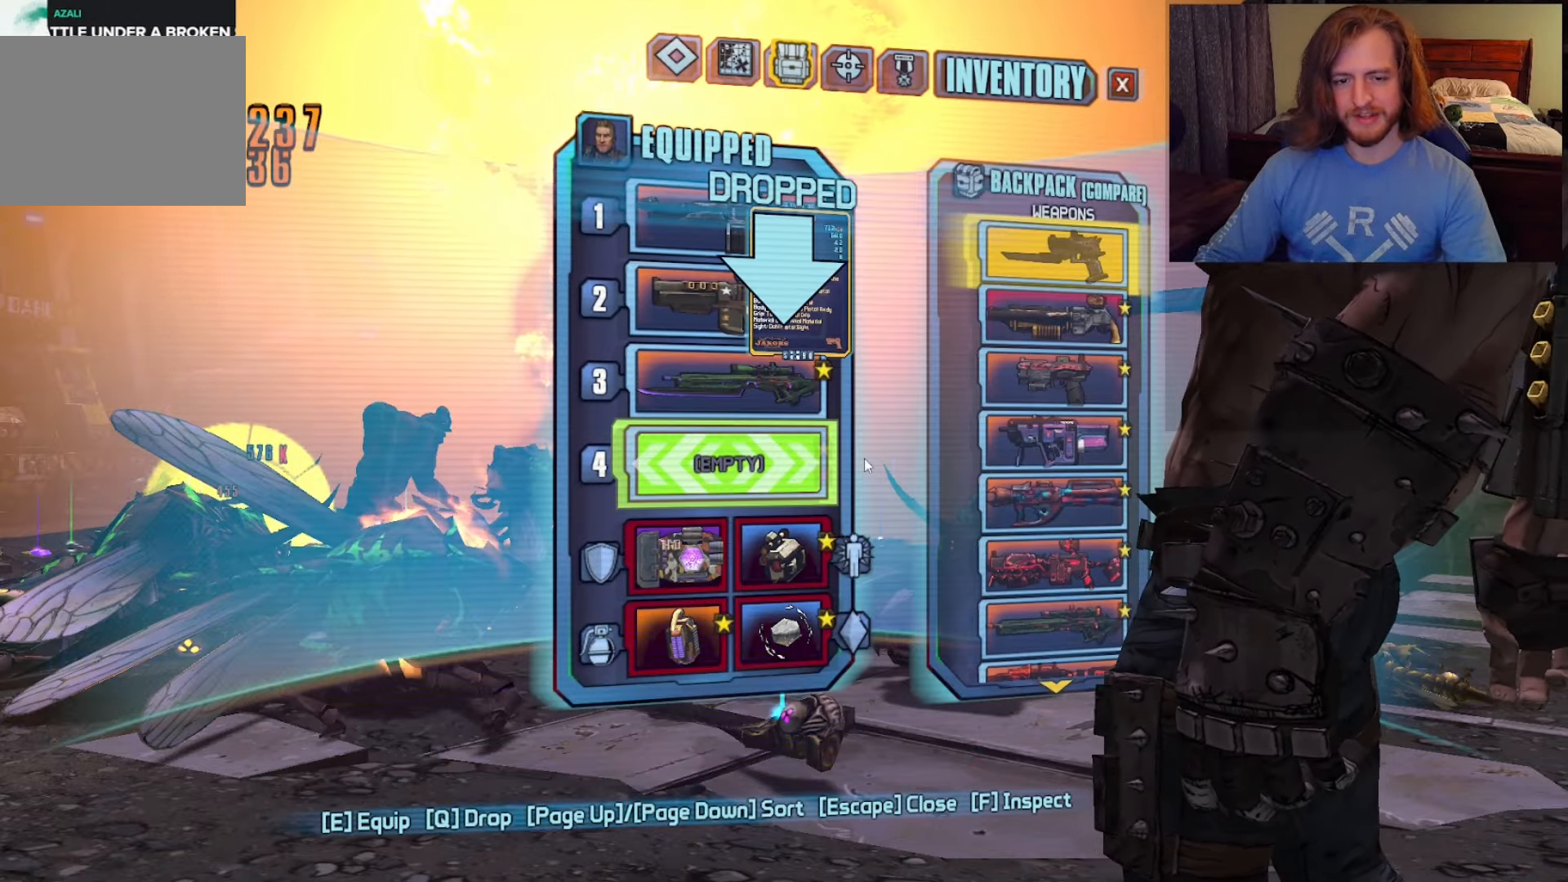
{"keys": [], "mouse": [], "events": []}
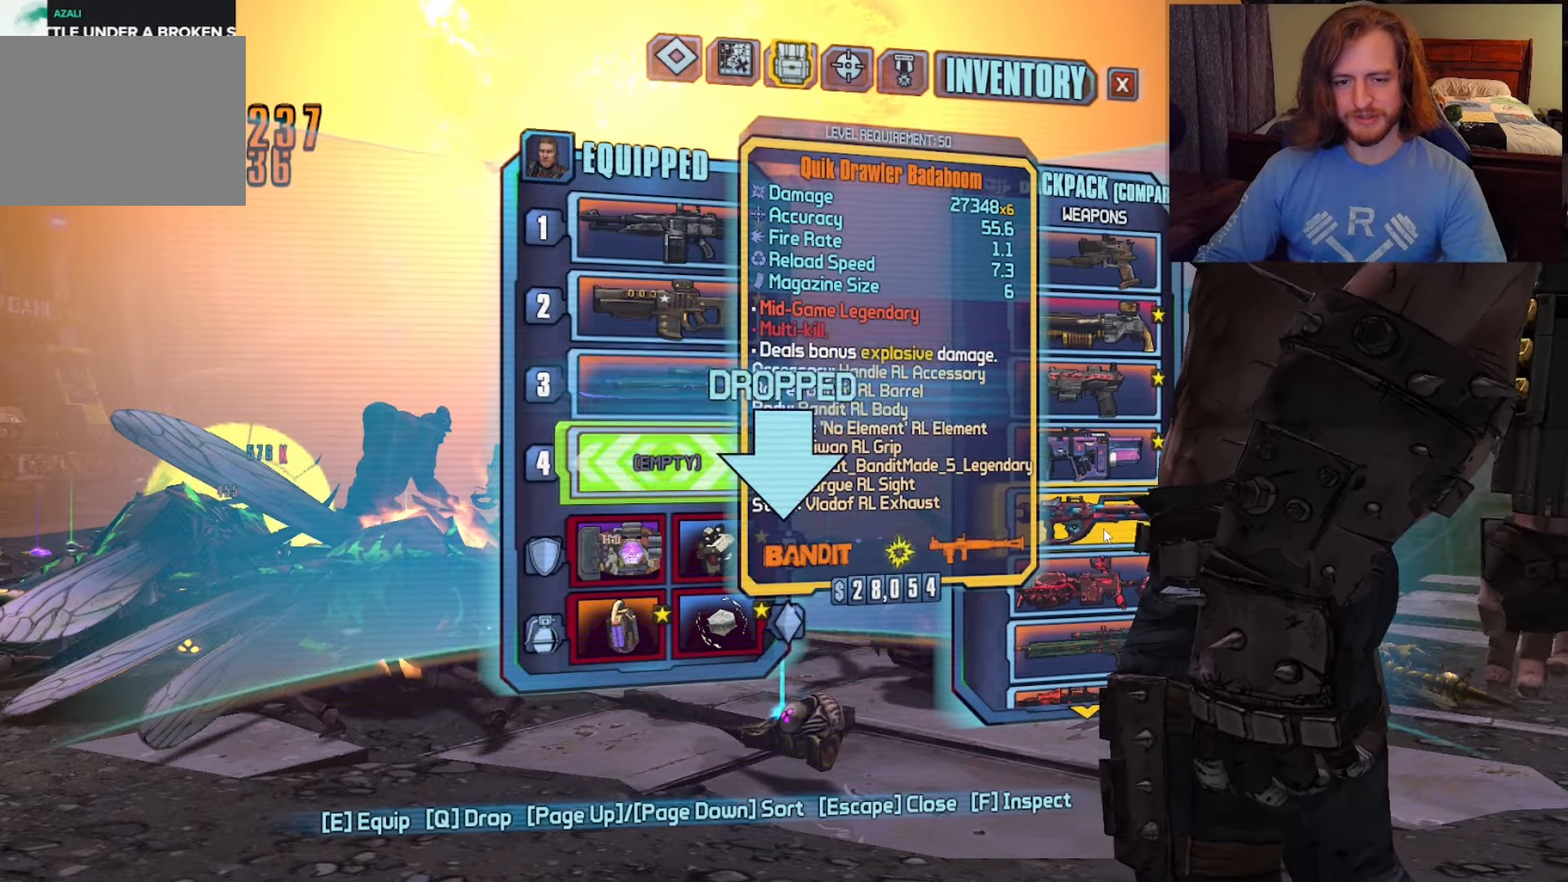
{"keys": ["4"], "mouse": [], "events": [[67, "mouse_left", "down"], [167, "mouse_left", "up"], [500, "4", "down"]]}
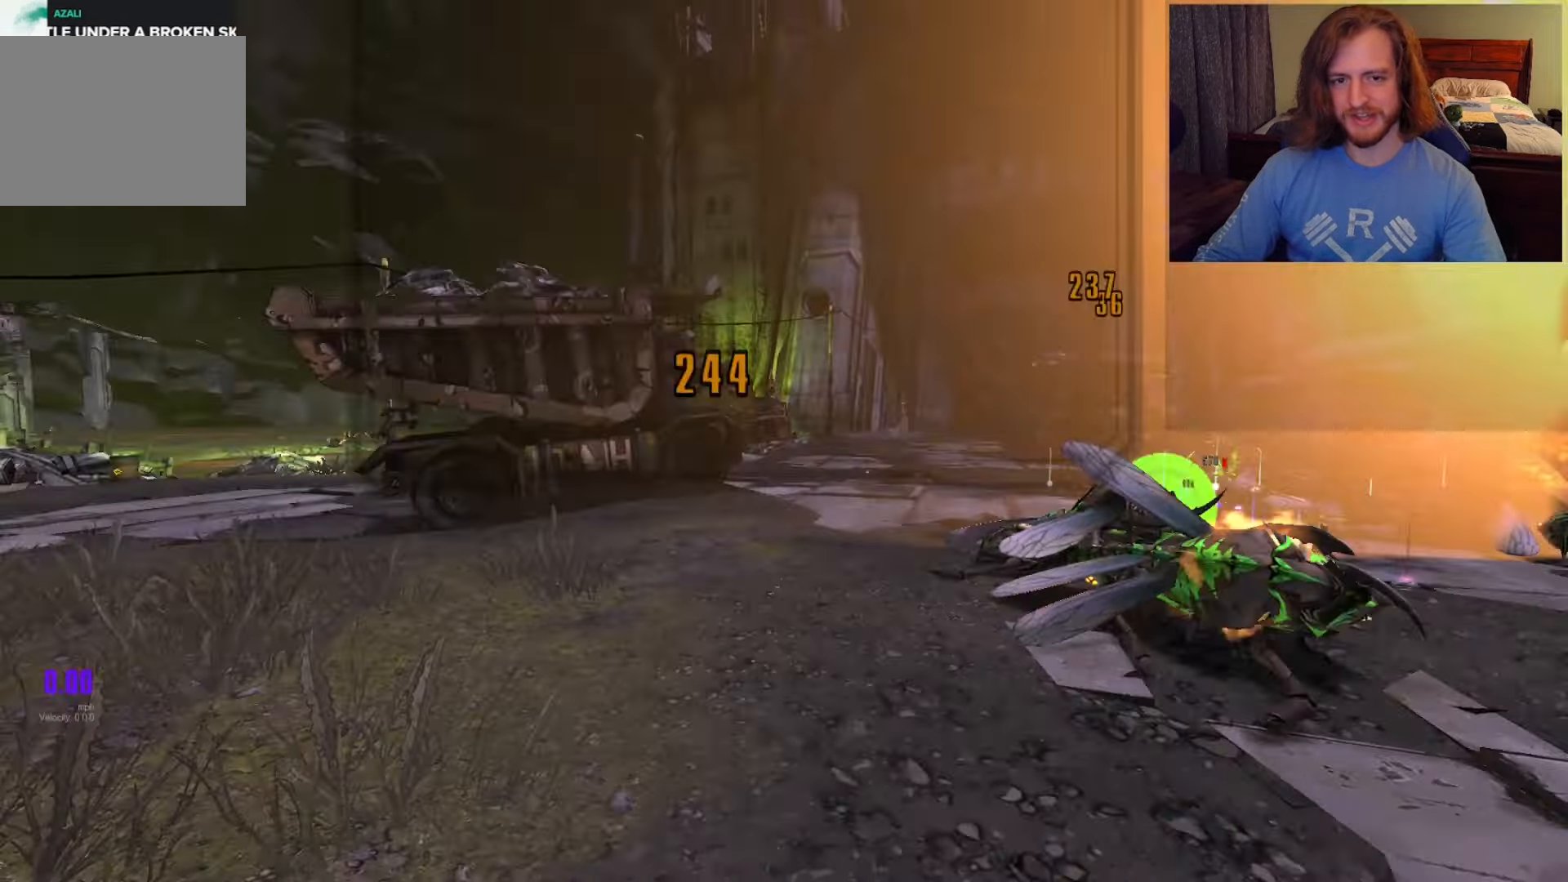
{"keys": ["a", "shift", "w"], "mouse": [], "events": [[133, "4", "up"], [283, "w", "down"], [417, "shift", "down"], [467, "a", "down"]]}
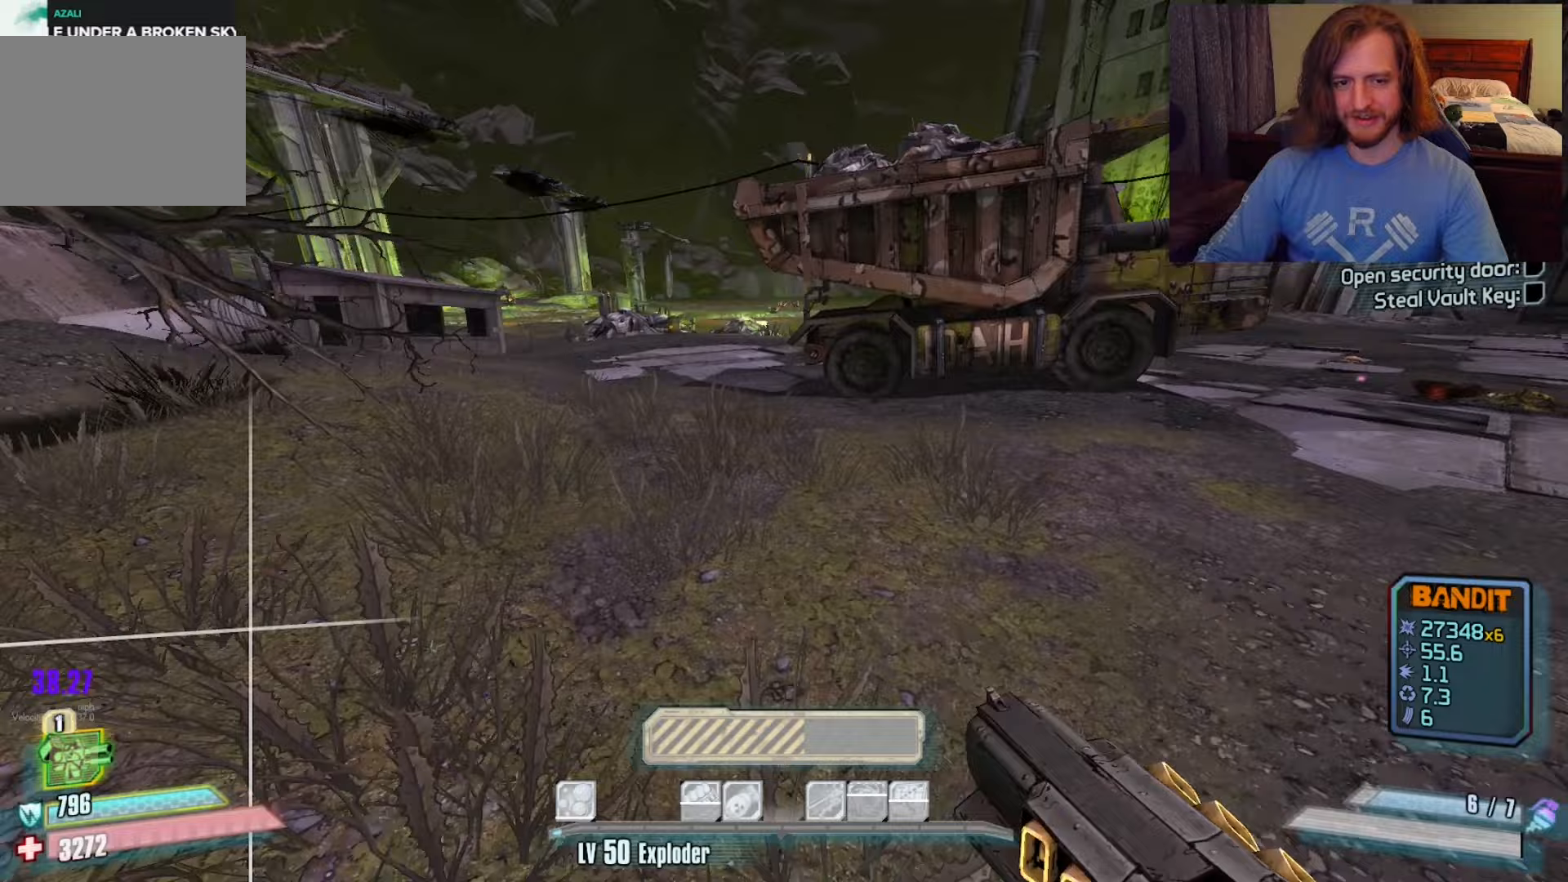
{"keys": ["a"], "mouse": [], "events": [[100, "shift", "up"], [433, "w", "up"]]}
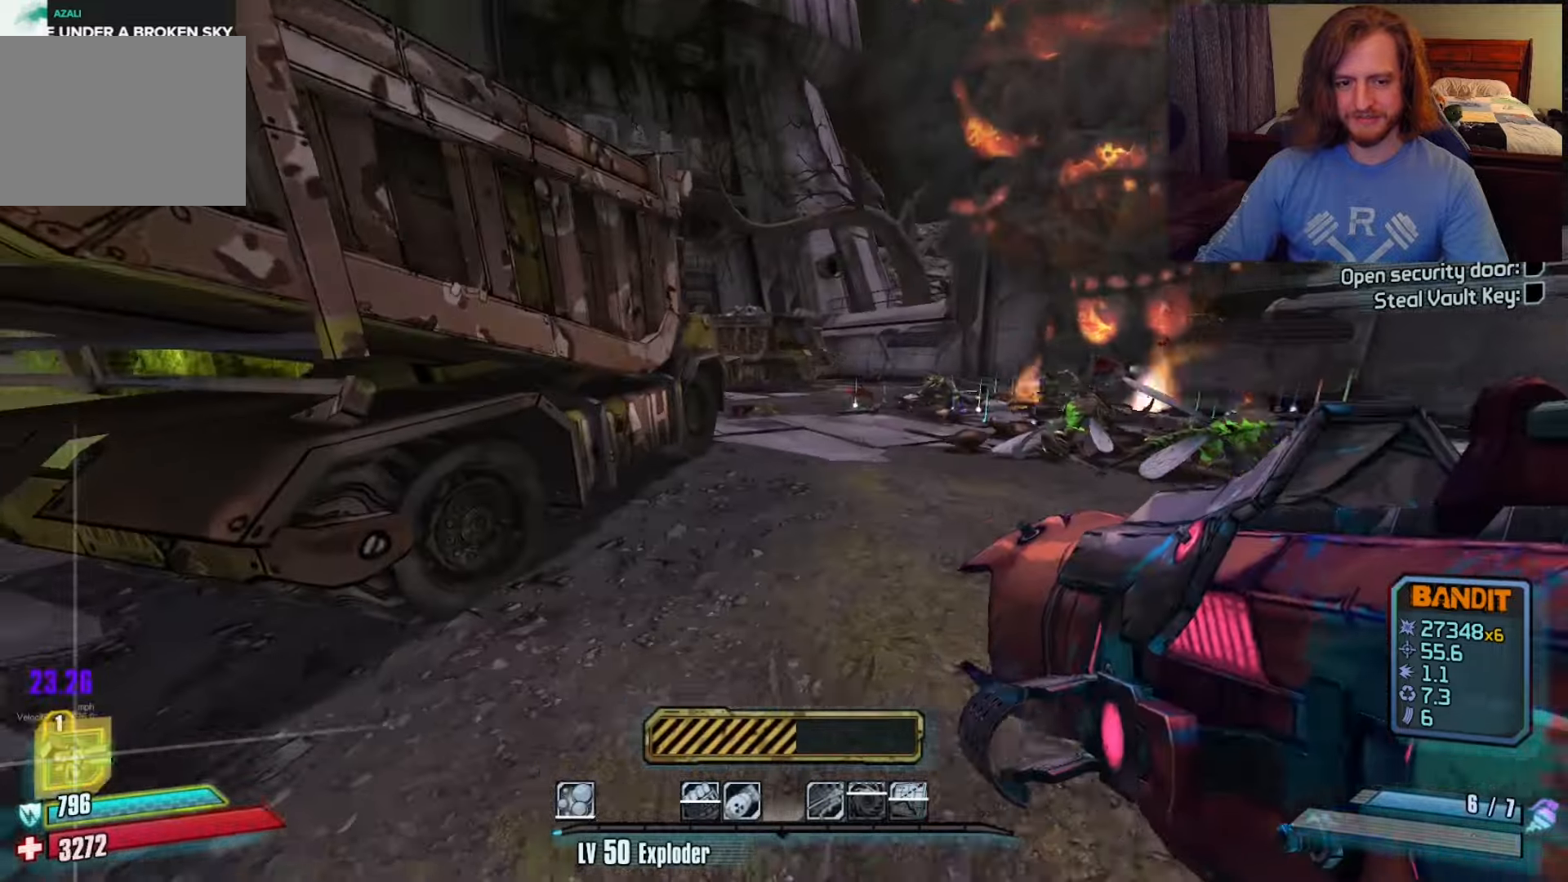
{"keys": [], "mouse": [], "events": [[67, "a", "up"], [350, "w", "down"], [400, "space", "down"], [450, "w", "up"], [500, "space", "up"]]}
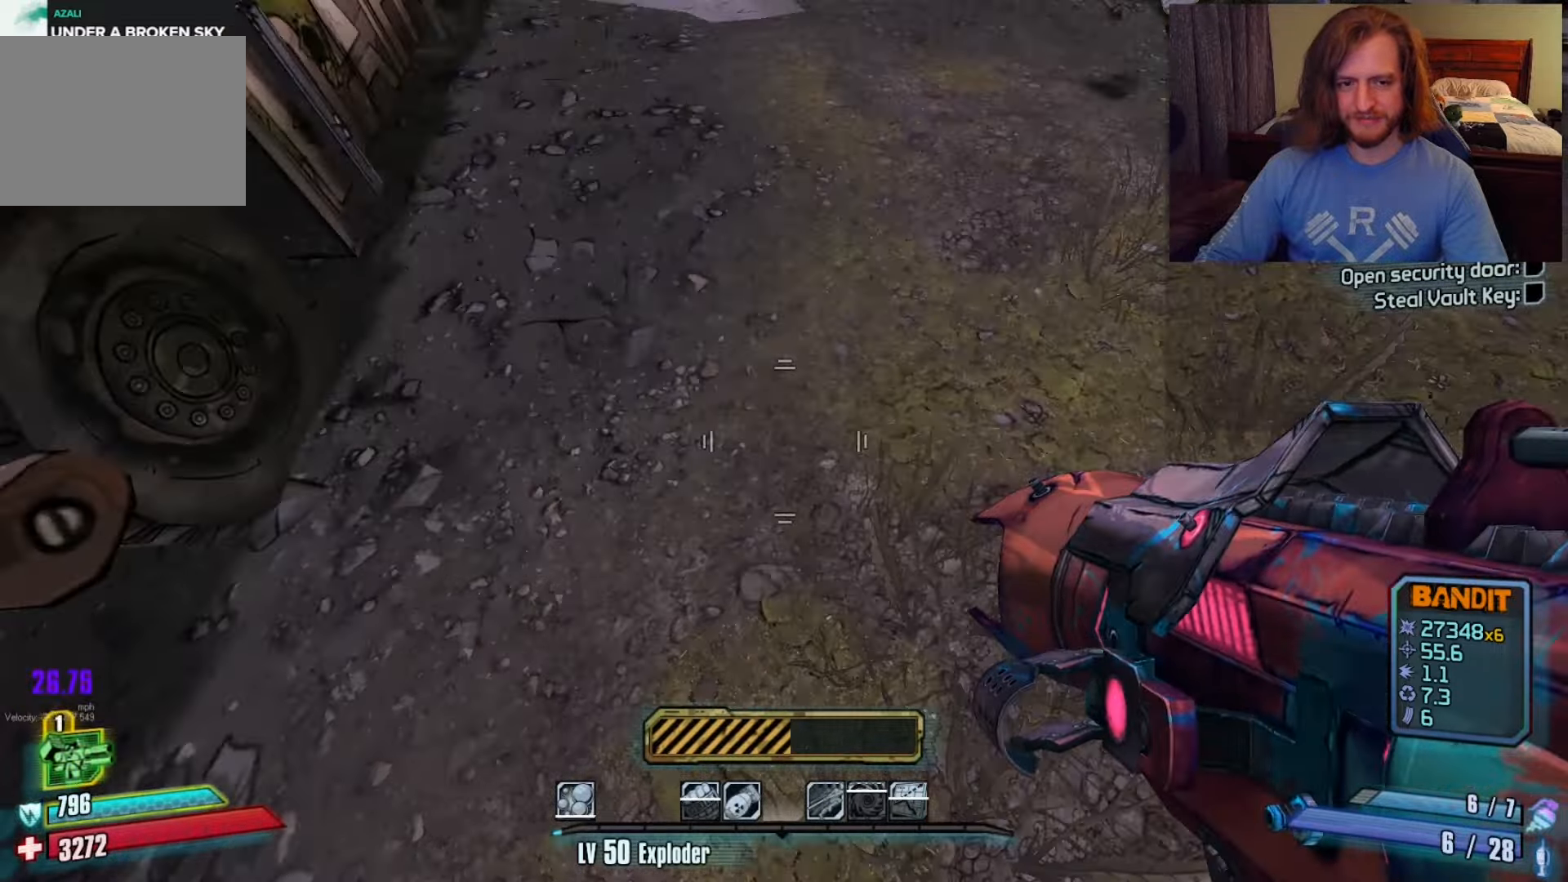
{"keys": ["a", "w"], "mouse": [], "events": [[33, "mouse_left", "down"], [83, "c", "down"], [133, "x", "down"], [183, "mouse_left", "up"], [233, "c", "up"], [233, "x", "up"], [233, "z", "down"], [267, "z", "up"], [417, "w", "down"], [467, "a", "down"]]}
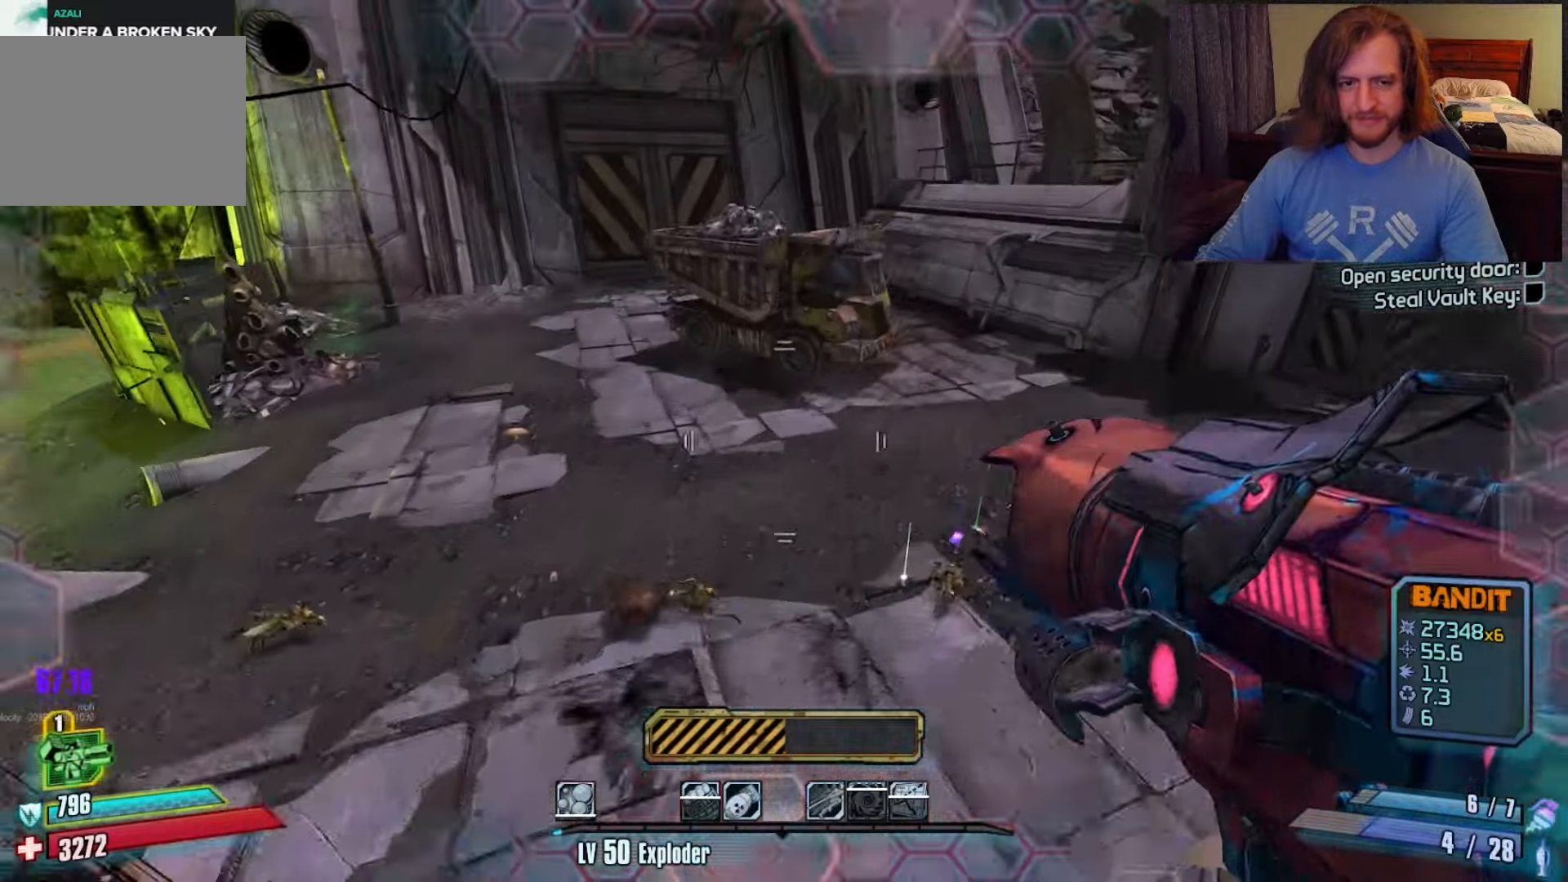
{"keys": ["a", "w"], "mouse": [], "events": []}
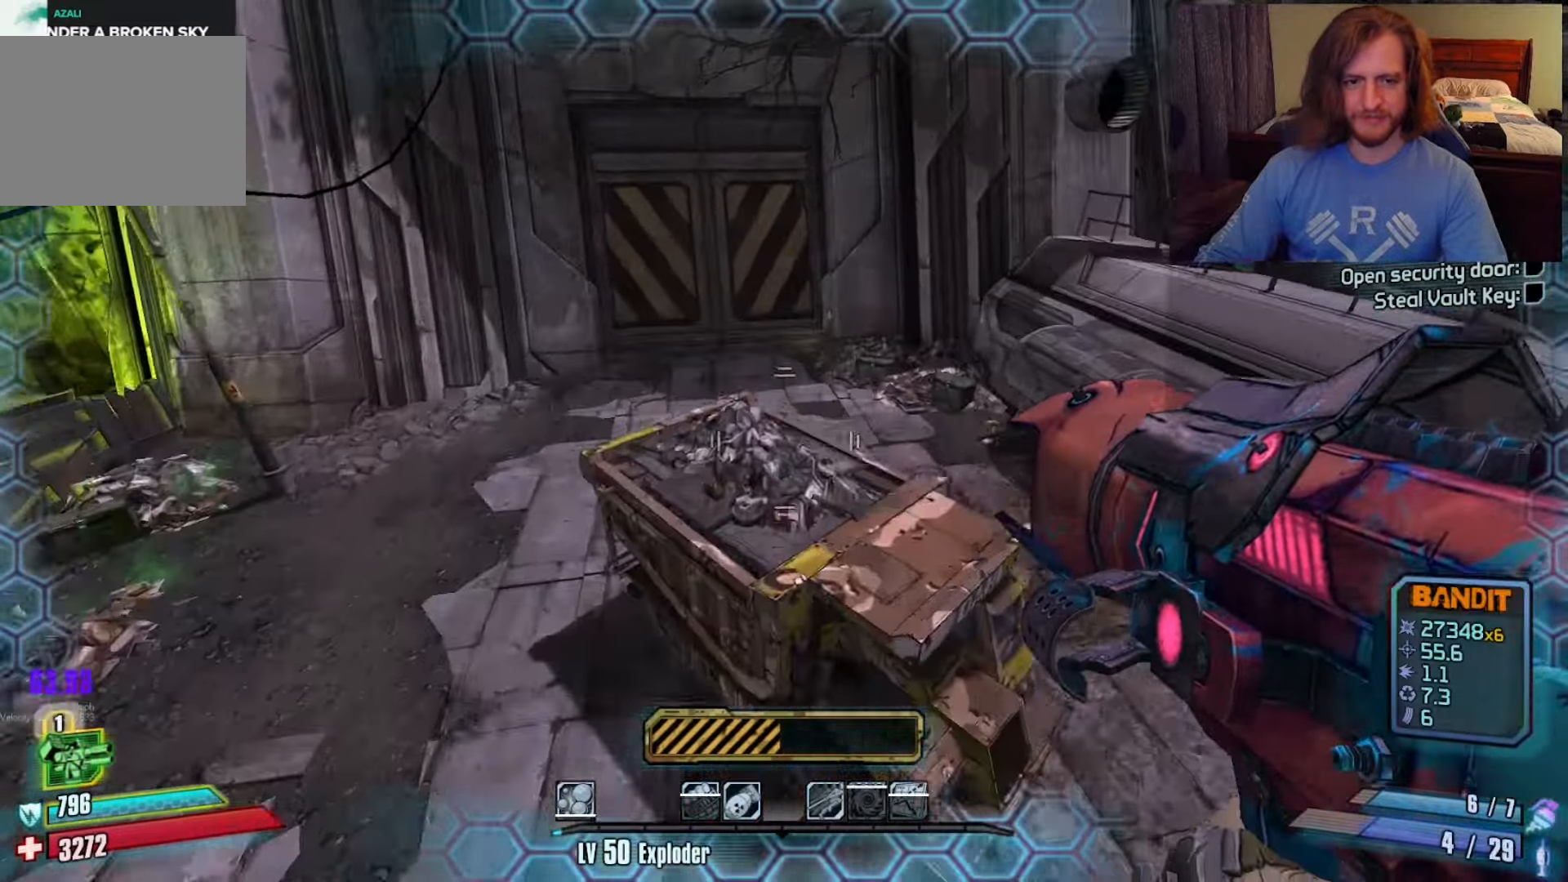
{"keys": [], "mouse": [], "events": [[133, "a", "up"], [233, "w", "up"]]}
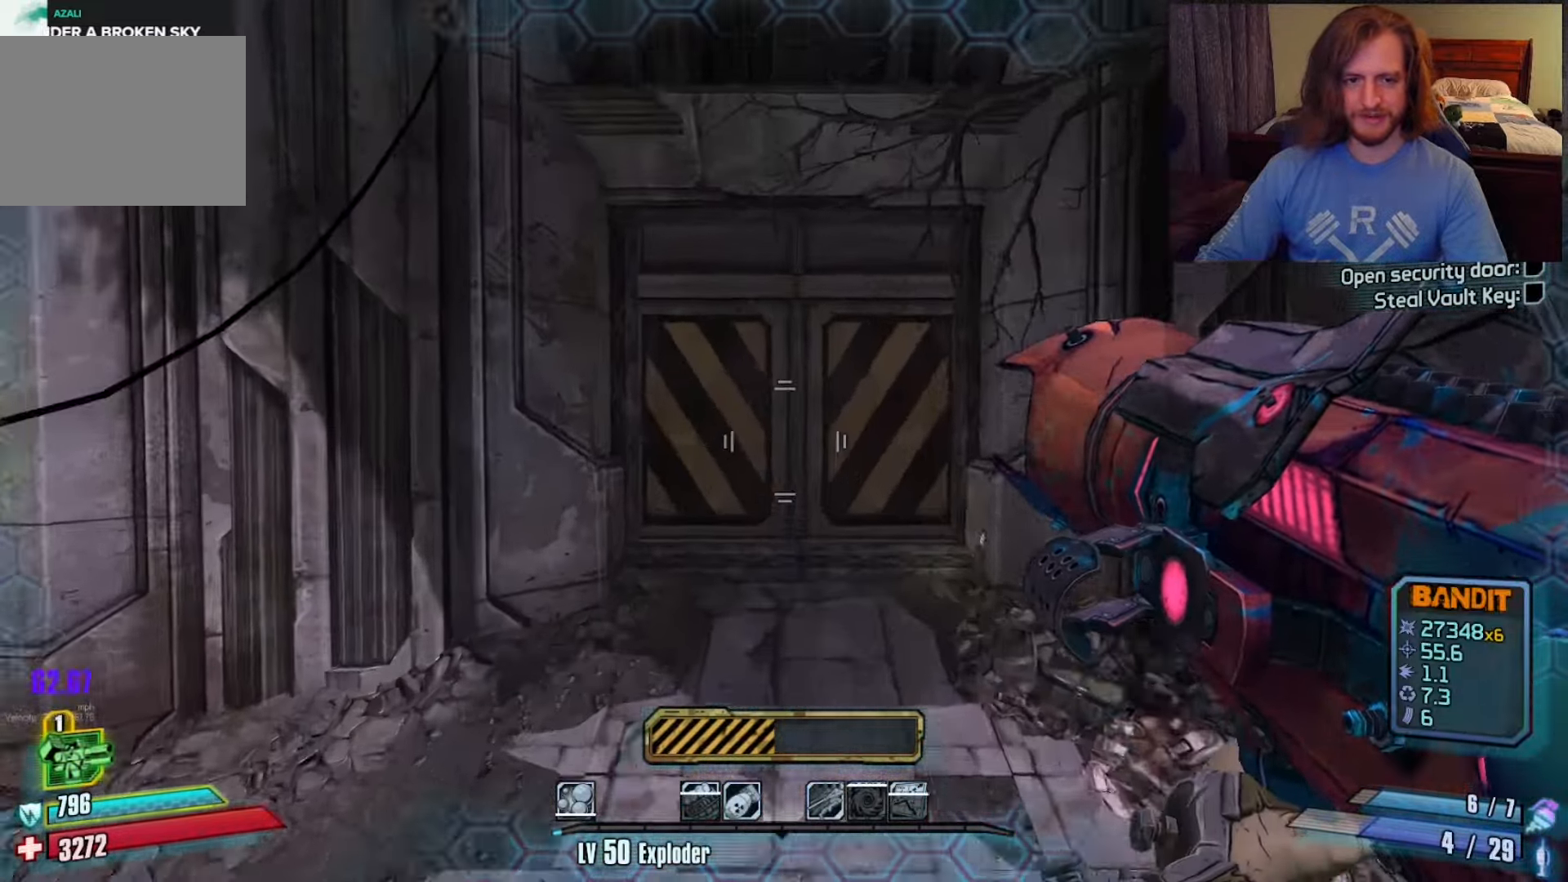
{"keys": ["a", "s"], "mouse": [], "events": [[17, "a", "down"], [100, "s", "down"], [250, "a", "up"], [483, "a", "down"]]}
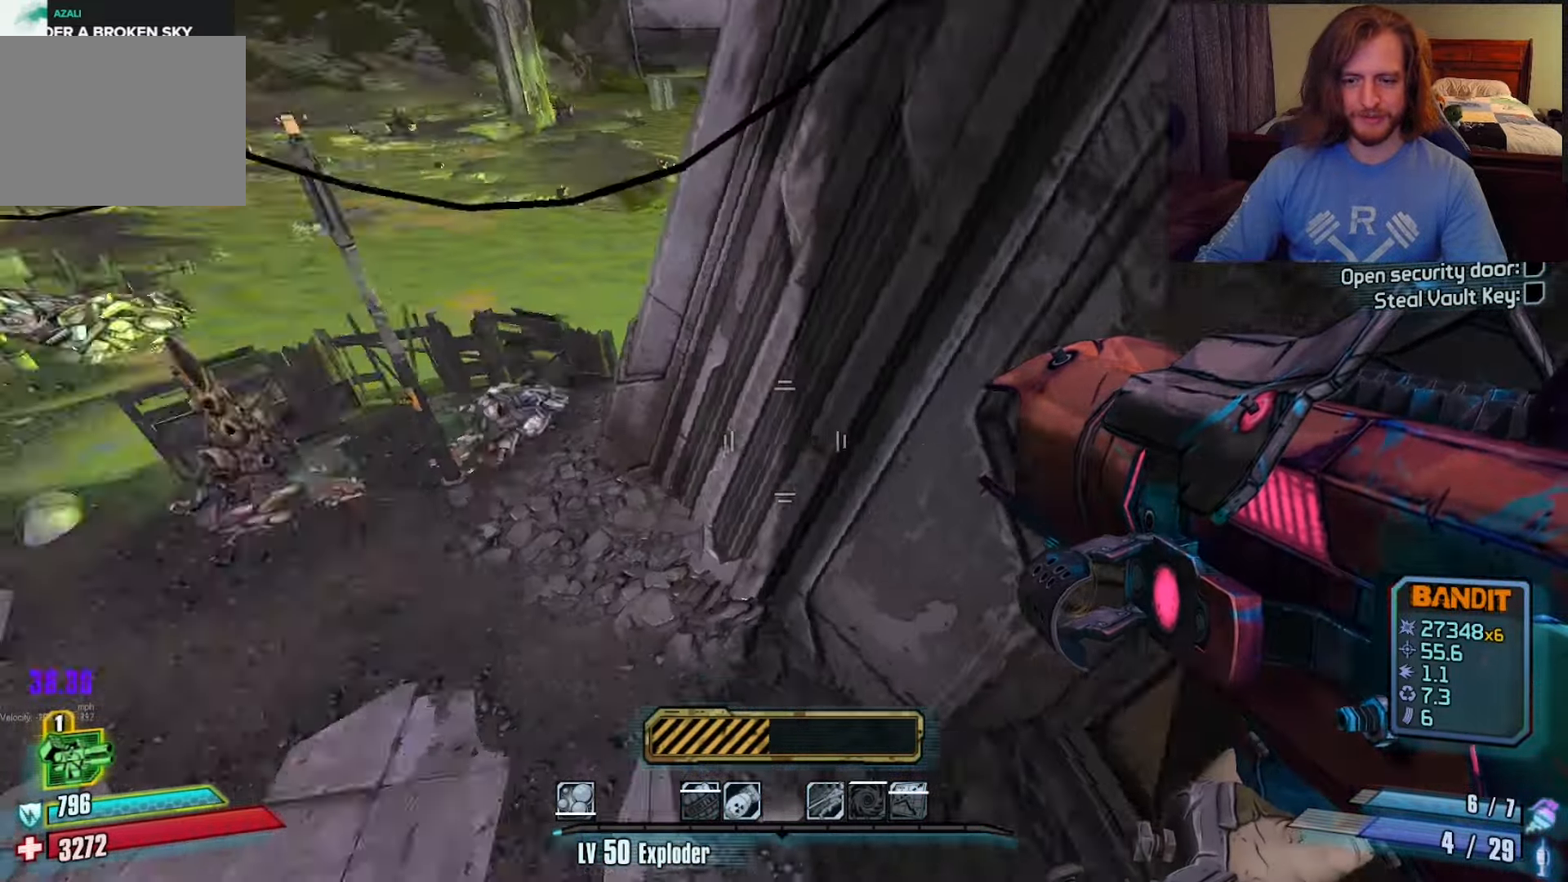
{"keys": ["a", "w"], "mouse": [], "events": [[33, "s", "up"], [400, "a", "up"], [400, "w", "down"], [450, "a", "down"]]}
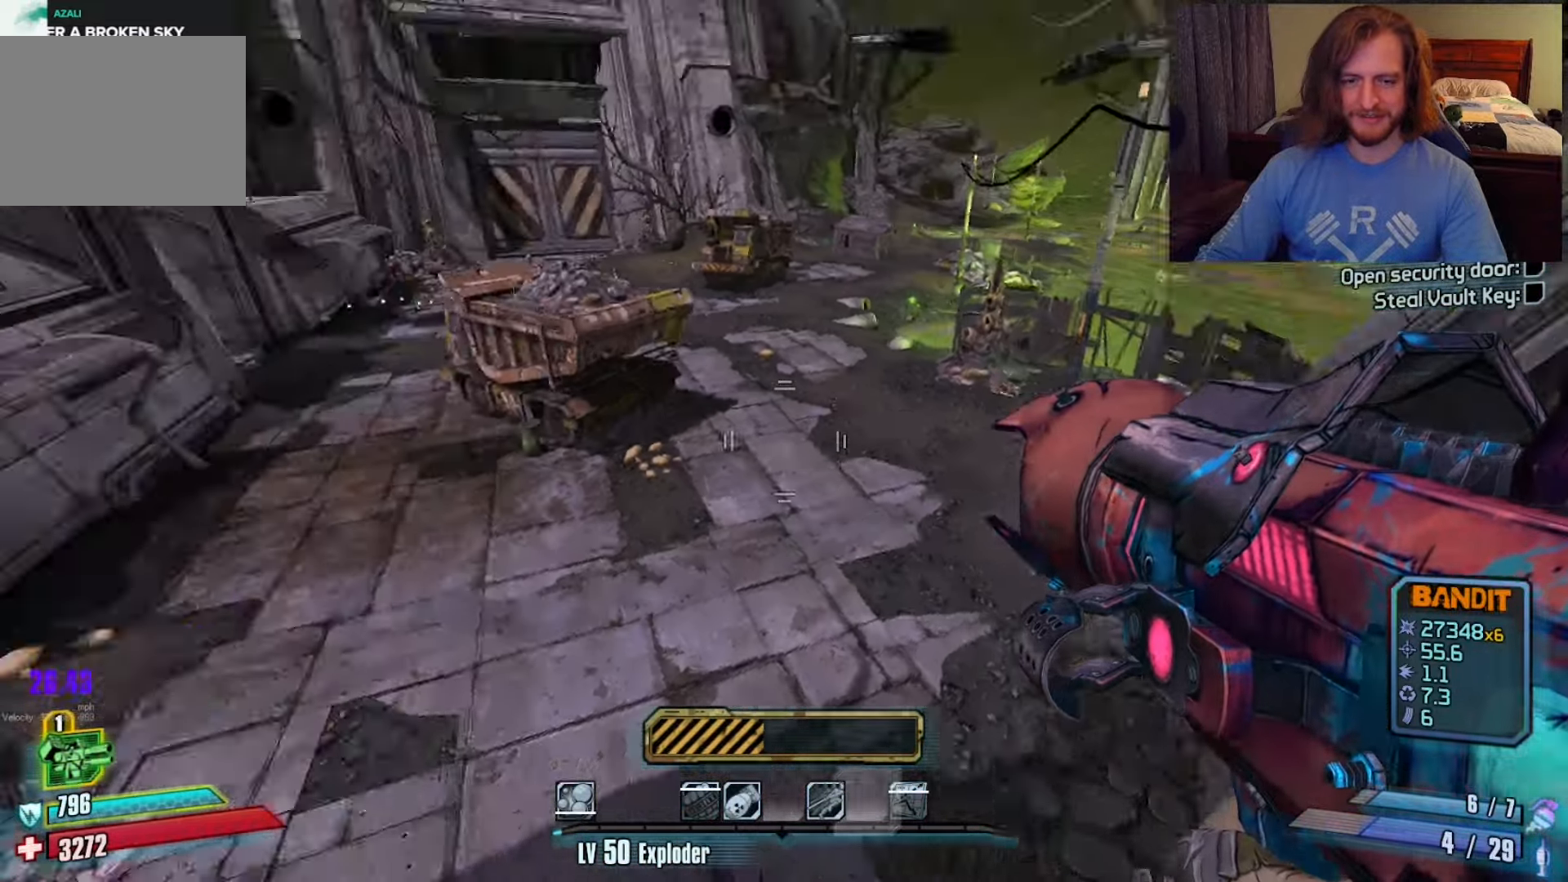
{"keys": ["d", "w"], "mouse": [], "events": [[50, "a", "up"], [317, "d", "down"]]}
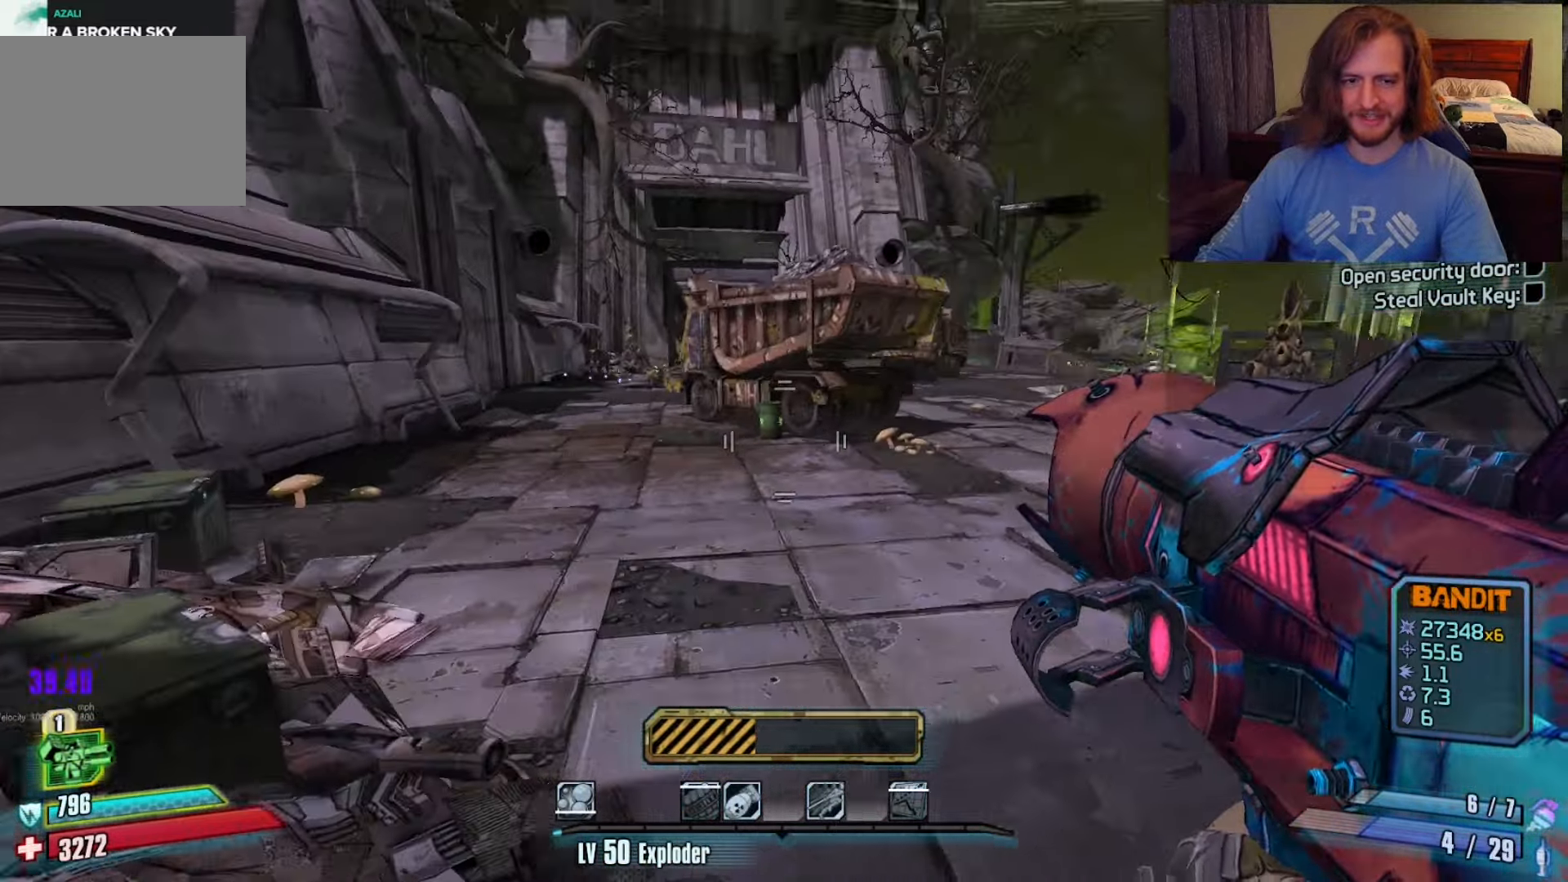
{"keys": ["w"], "mouse": ["left"], "events": [[17, "d", "up"], [300, "space", "down"], [400, "mouse_left", "down"], [400, "space", "up"]]}
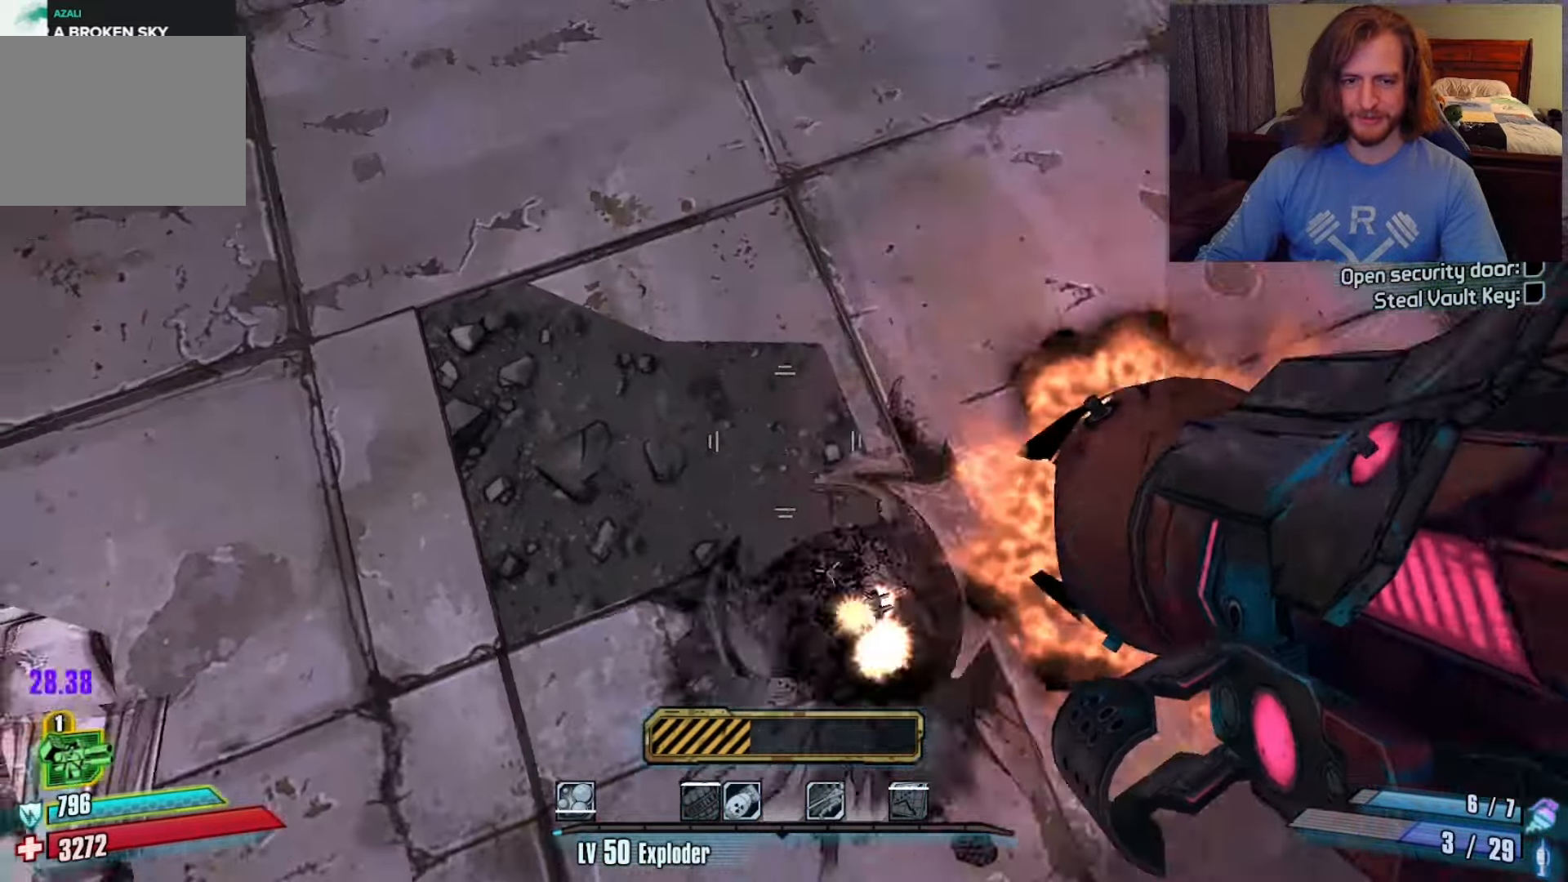
{"keys": ["d", "w"], "mouse": [], "events": [[33, "mouse_left", "up"], [217, "a", "down"], [350, "a", "up"], [450, "d", "down"]]}
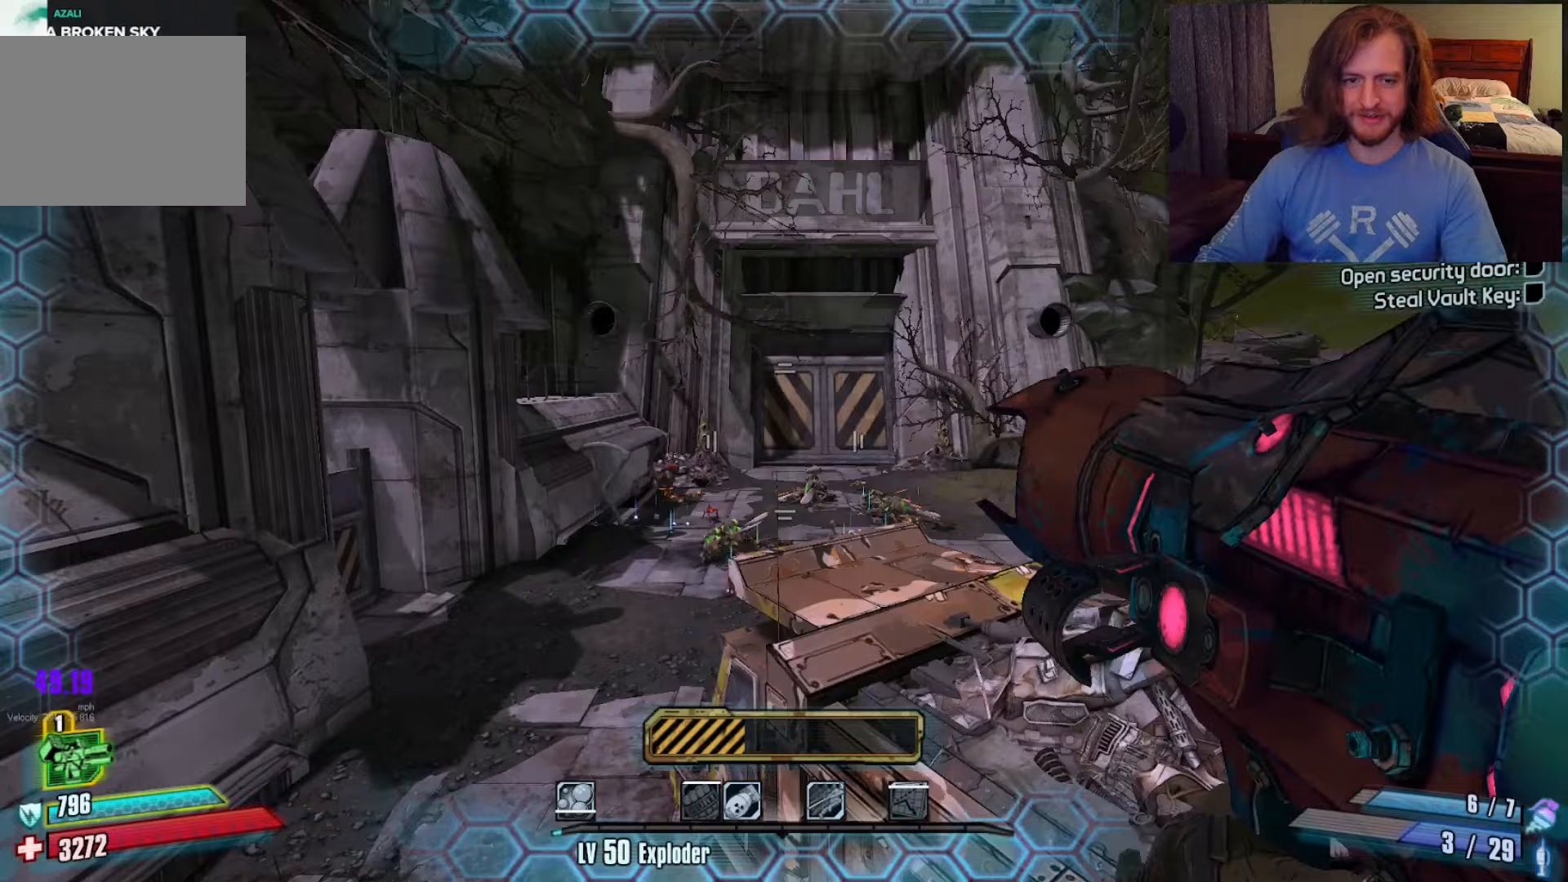
{"keys": ["d", "w"], "mouse": [], "events": [[150, "d", "up"], [250, "a", "down"], [317, "a", "up"], [500, "d", "down"]]}
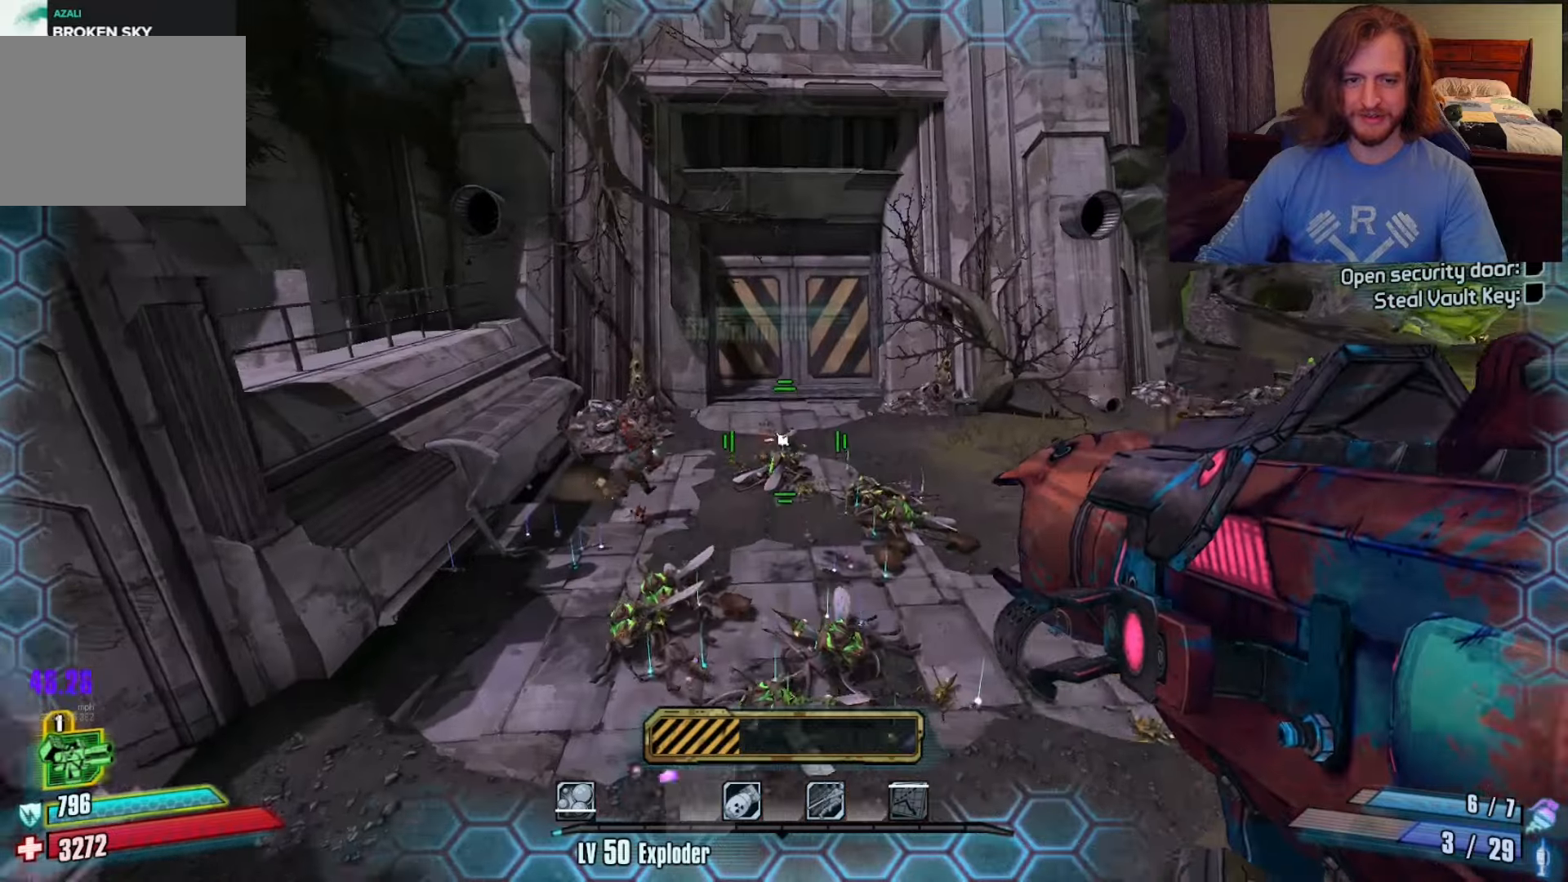
{"keys": ["d", "w"], "mouse": [], "events": []}
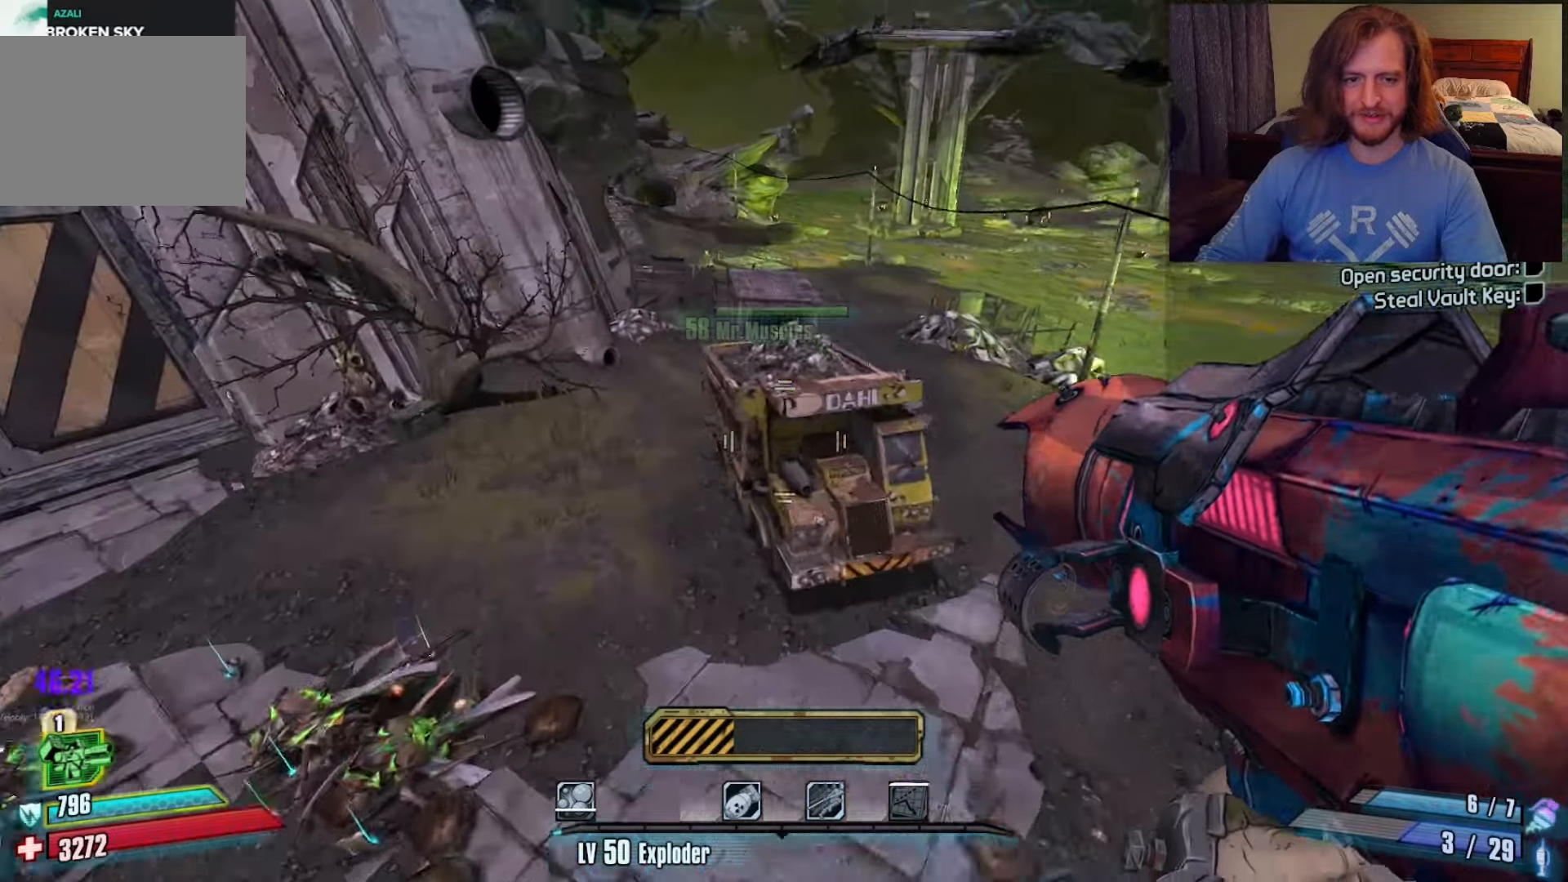
{"keys": ["a", "w"], "mouse": [], "events": [[17, "d", "up"], [200, "a", "down"], [283, "a", "up"], [333, "d", "down"], [383, "a", "down"], [383, "d", "up"]]}
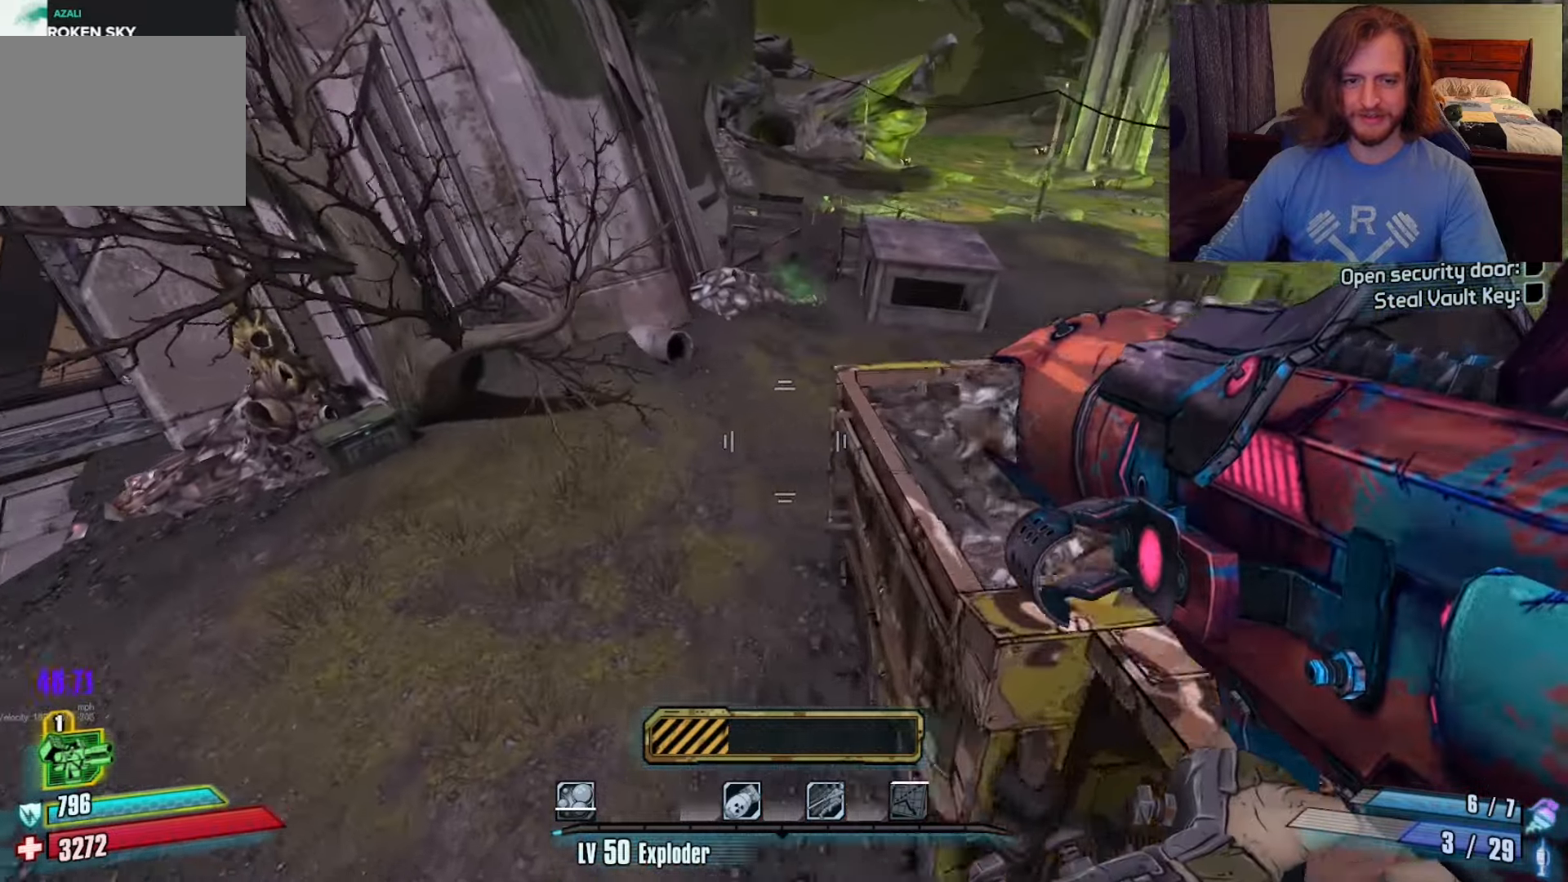
{"keys": ["w"], "mouse": [], "events": [[133, "a", "up"], [167, "shift", "down"], [400, "shift", "up"]]}
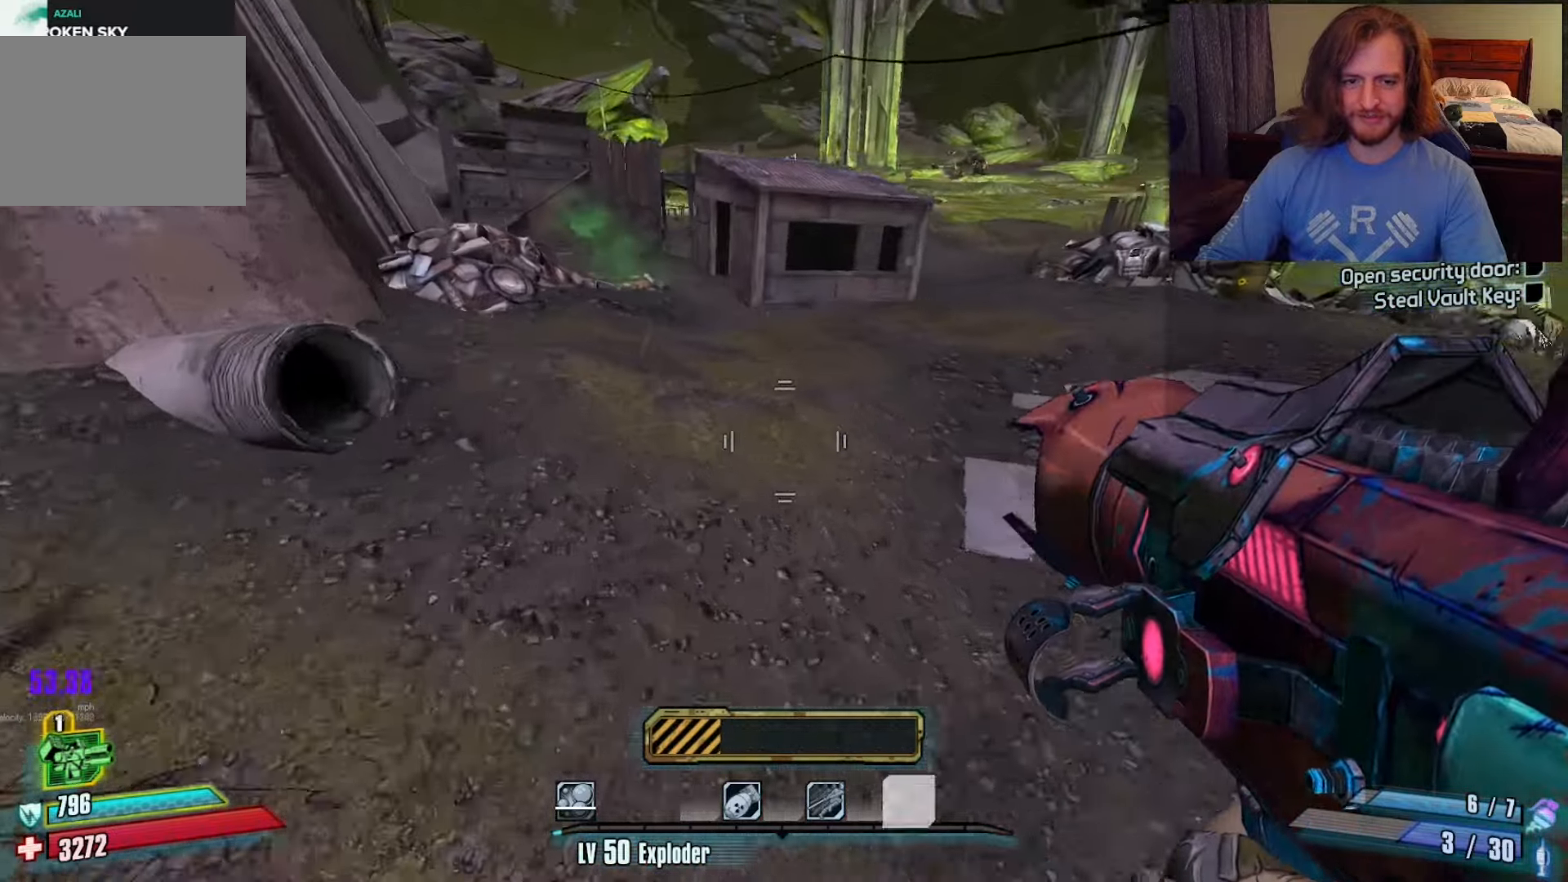
{"keys": ["w"], "mouse": [], "events": [[233, "space", "down"], [333, "space", "up"], [367, "mouse_left", "down"], [467, "mouse_left", "up"]]}